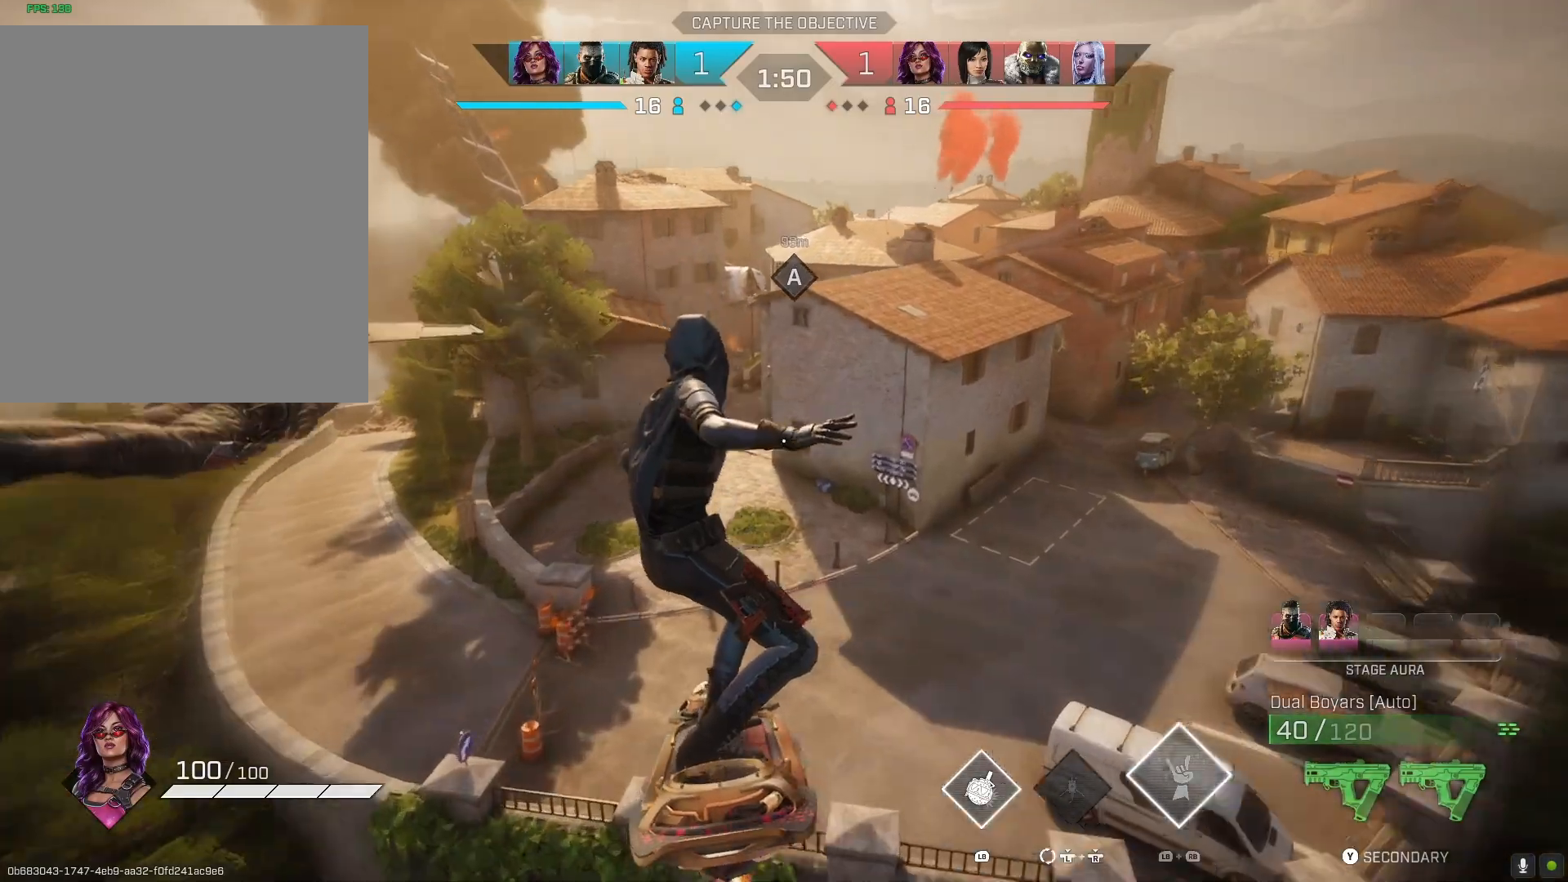
Gameplay with a controller (PlayStation layout); each line is a JSON object with the inputs held at the frame after it. "events" lists button and stick changes between this image and that frame as [ms after this image, input, new state], when the widget could be followed in between. Not read: right_stick.
{"buttons": ["L3", "R3"], "left_stick": "up", "events": [[233, "L3", "down"], [233, "R3", "down"], [367, "L3", "up"], [367, "R3", "up"], [500, "L3", "down"], [500, "R3", "down"]]}
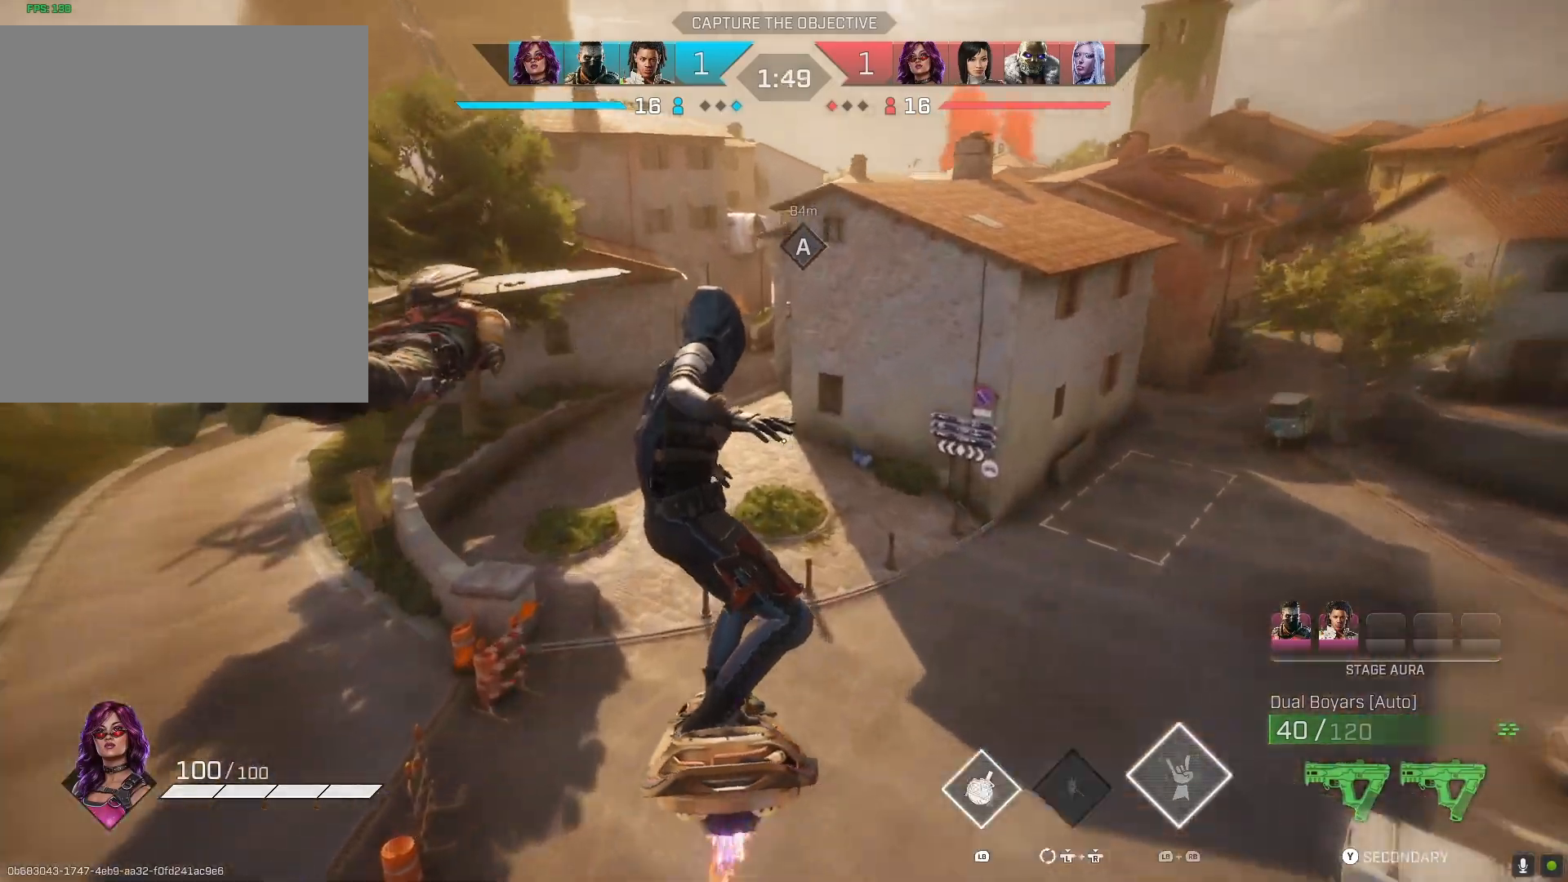
{"buttons": [], "left_stick": "up", "events": [[133, "L3", "up"], [133, "R3", "up"]]}
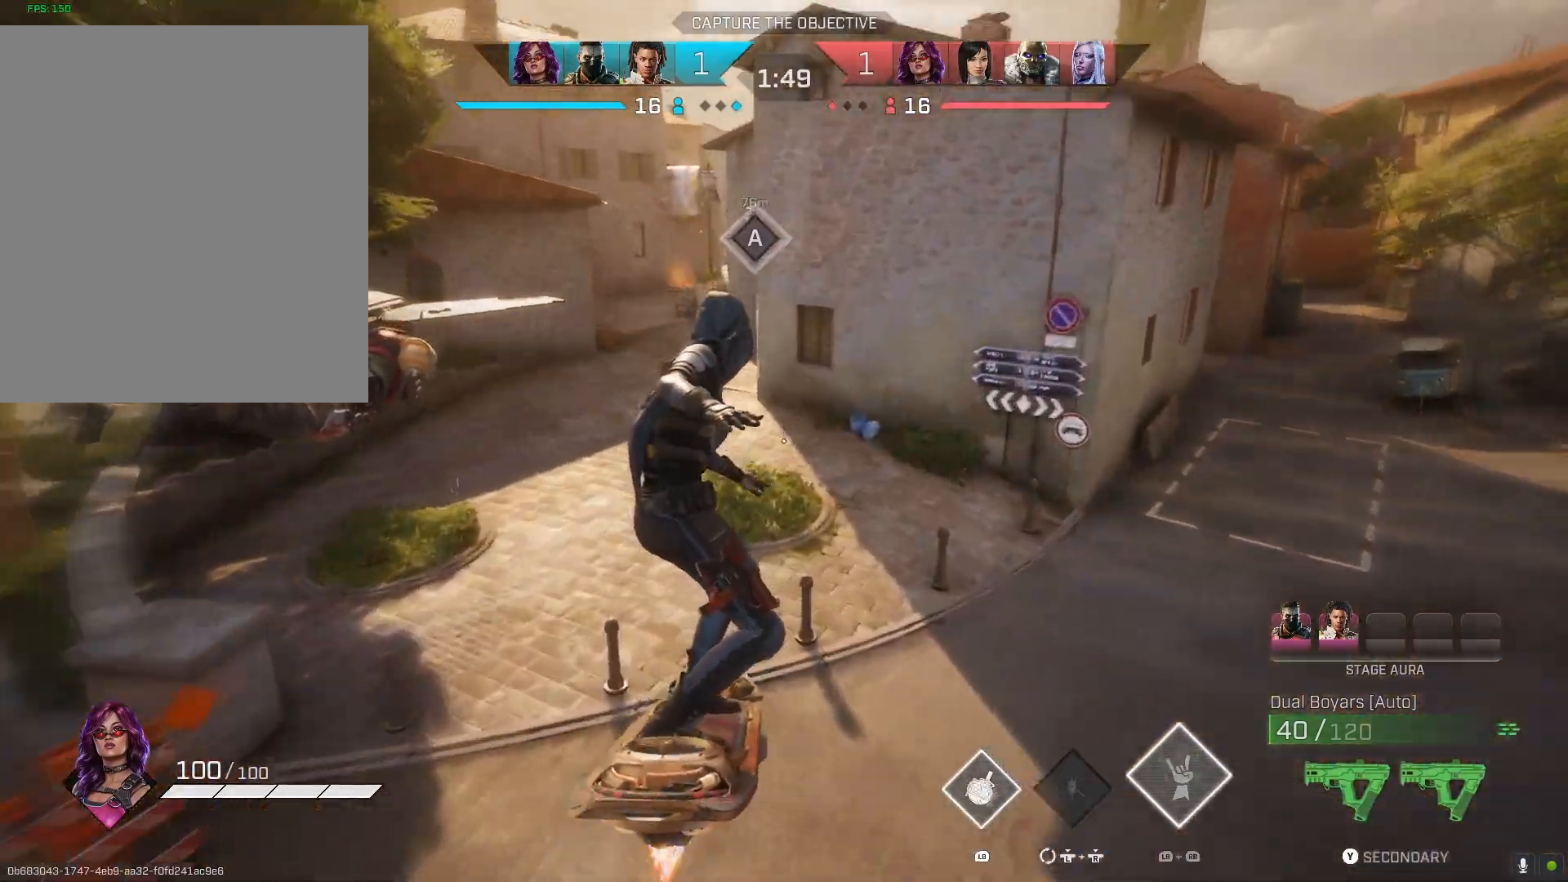
{"buttons": [], "left_stick": "up", "events": []}
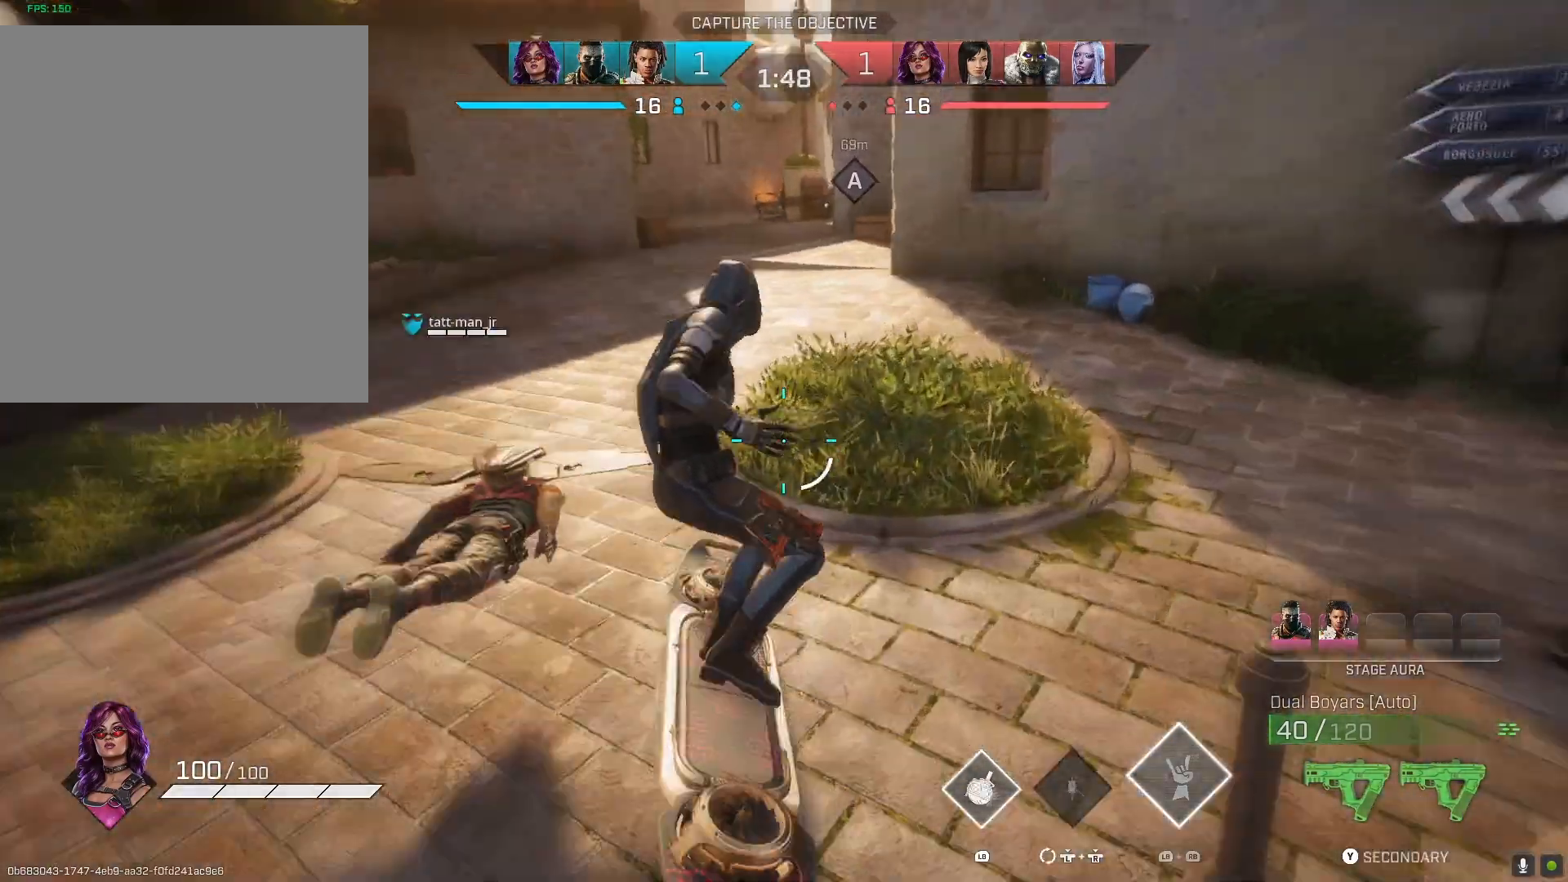
{"buttons": ["L3"], "left_stick": "up", "events": [[500, "L3", "down"]]}
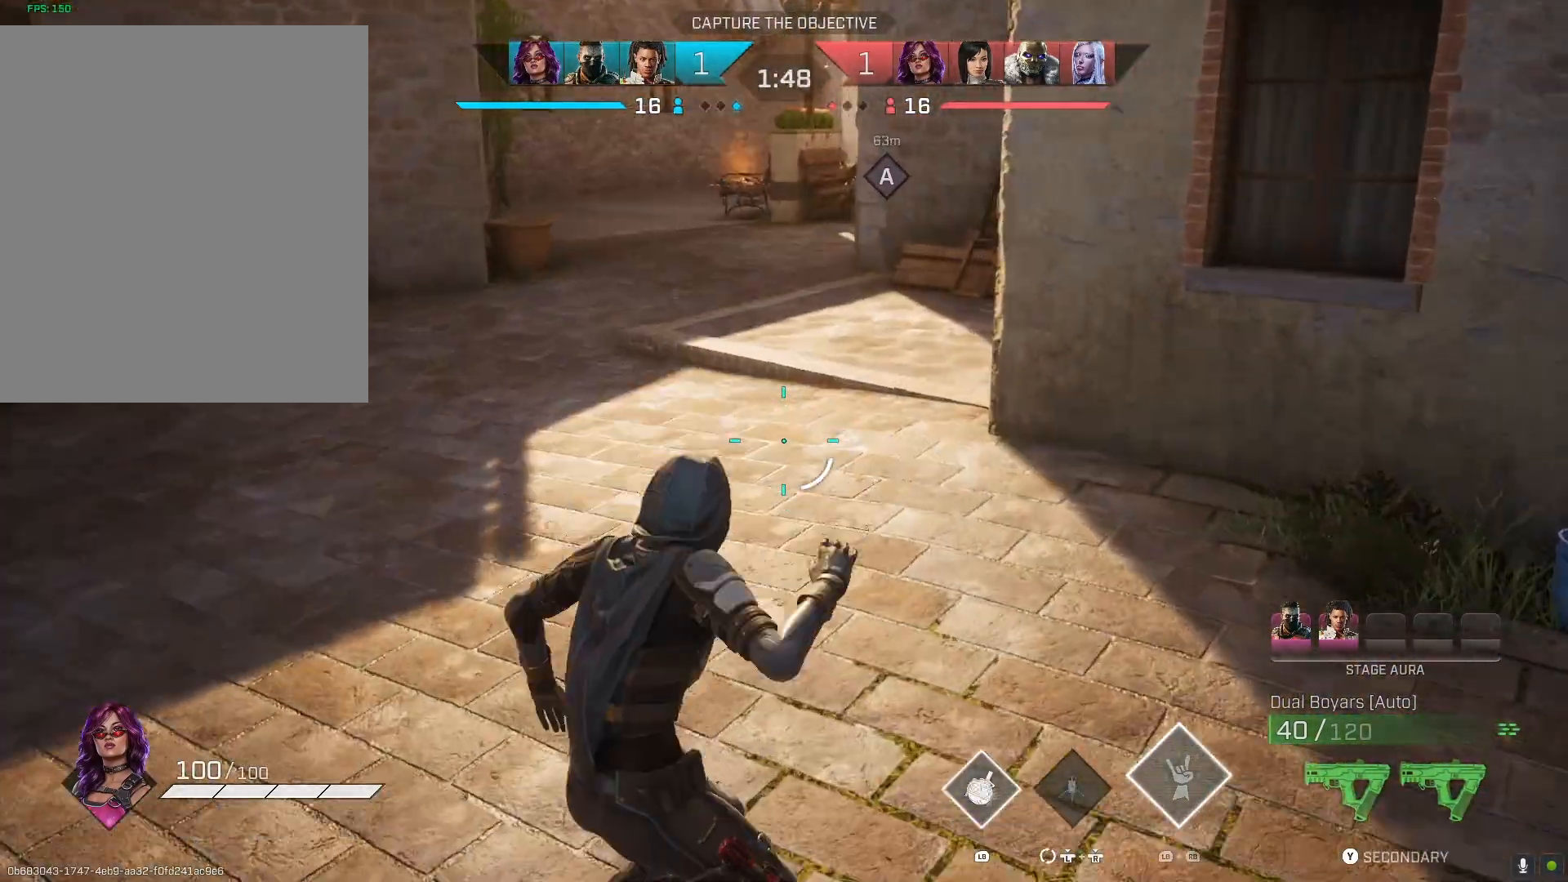
{"buttons": [], "left_stick": "up", "events": [[133, "L3", "up"], [367, "R1", "down"], [467, "R1", "up"]]}
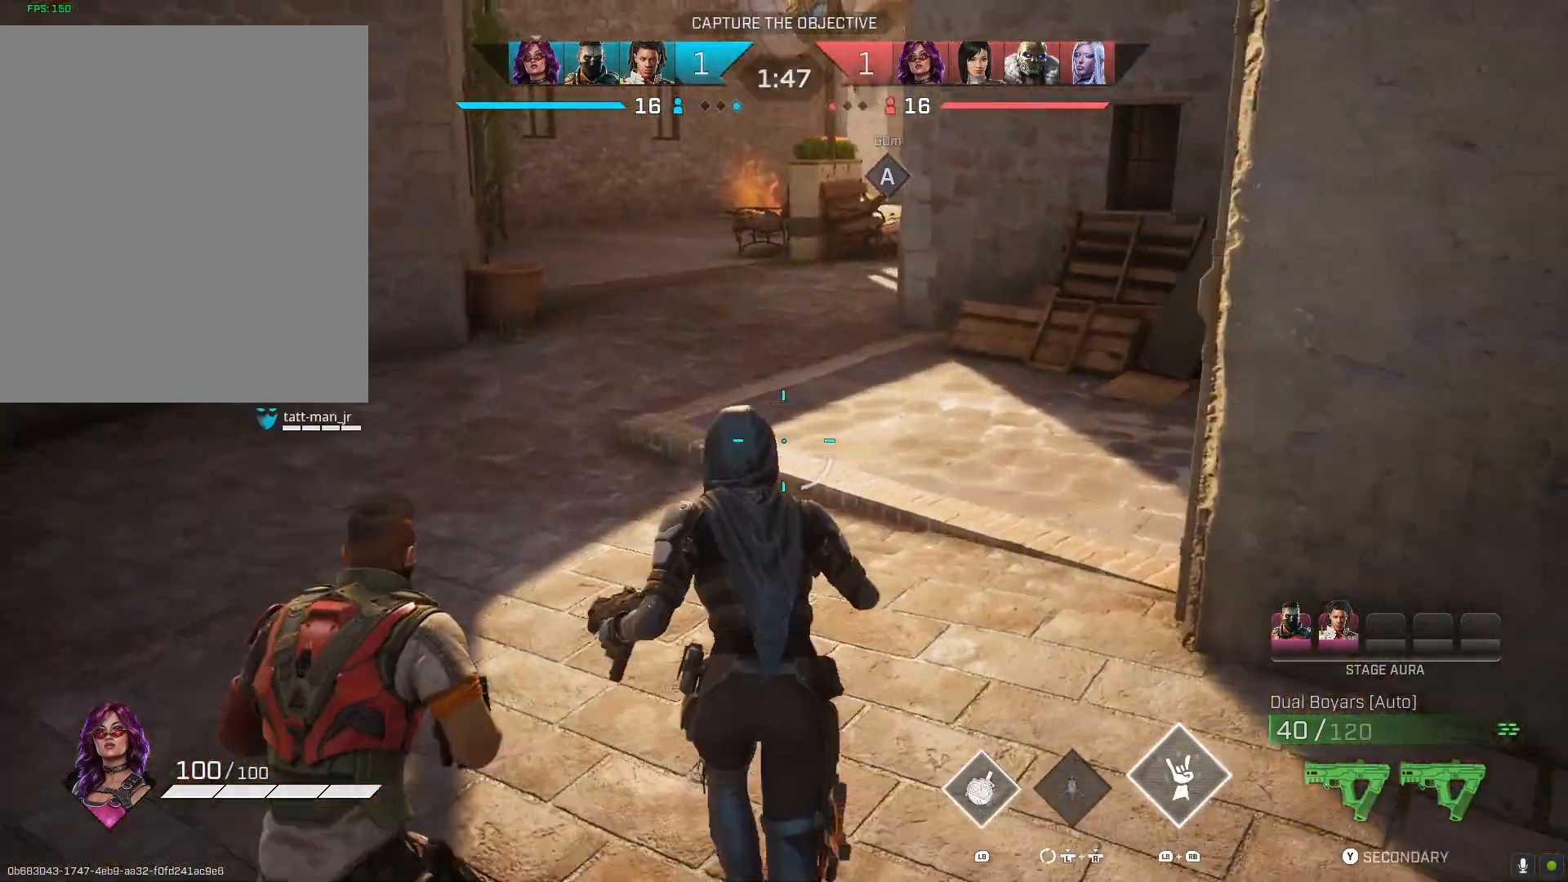
{"buttons": [], "left_stick": "up", "events": []}
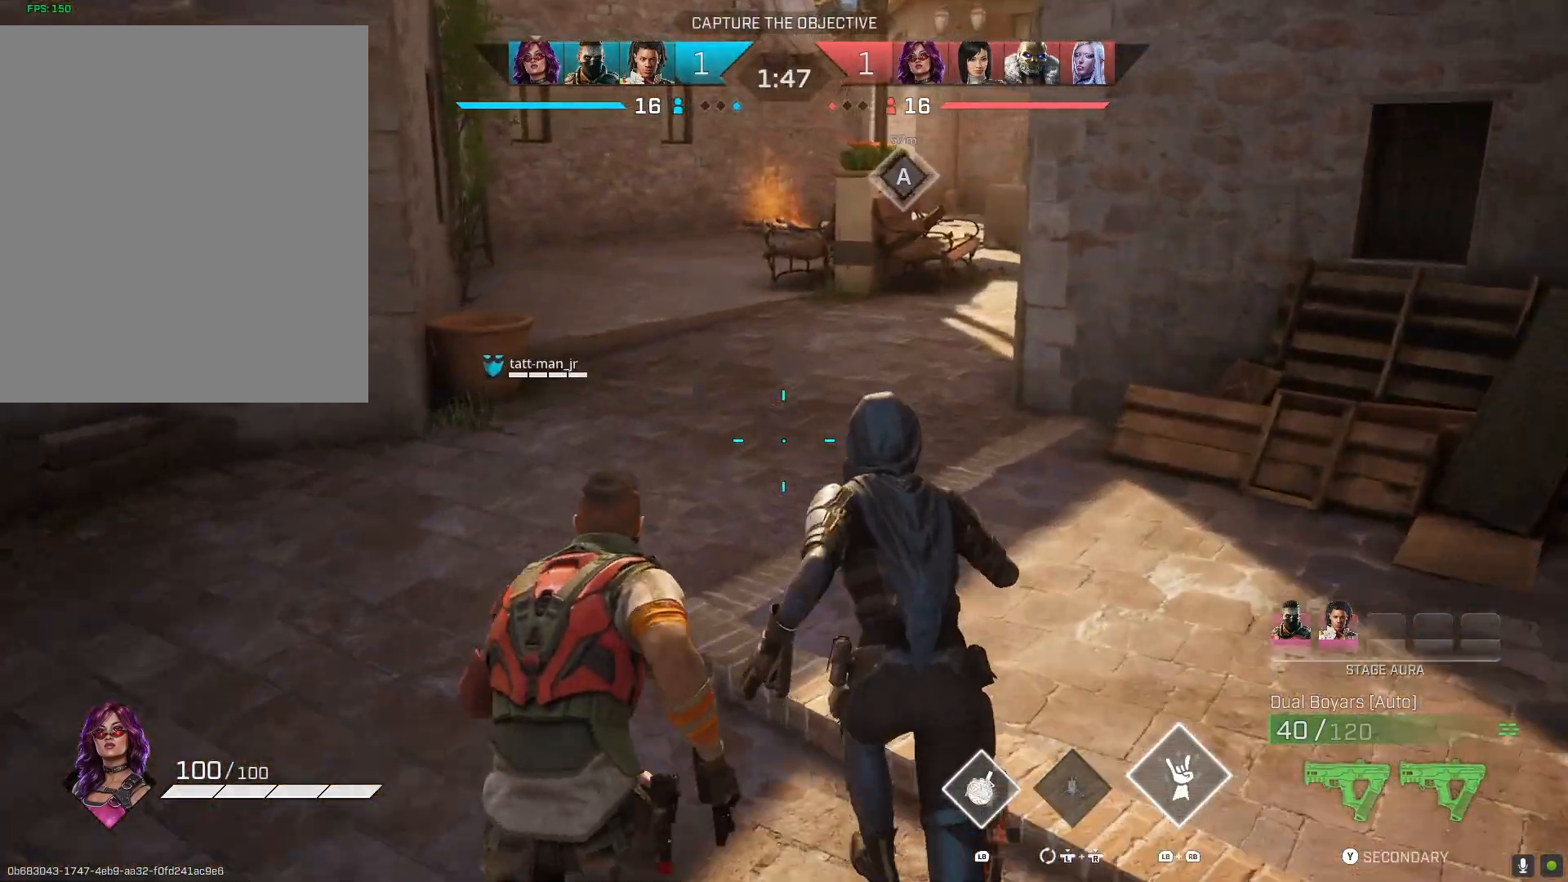
{"buttons": ["L1", "R1"], "left_stick": "up", "events": [[367, "L1", "down"], [367, "R1", "down"]]}
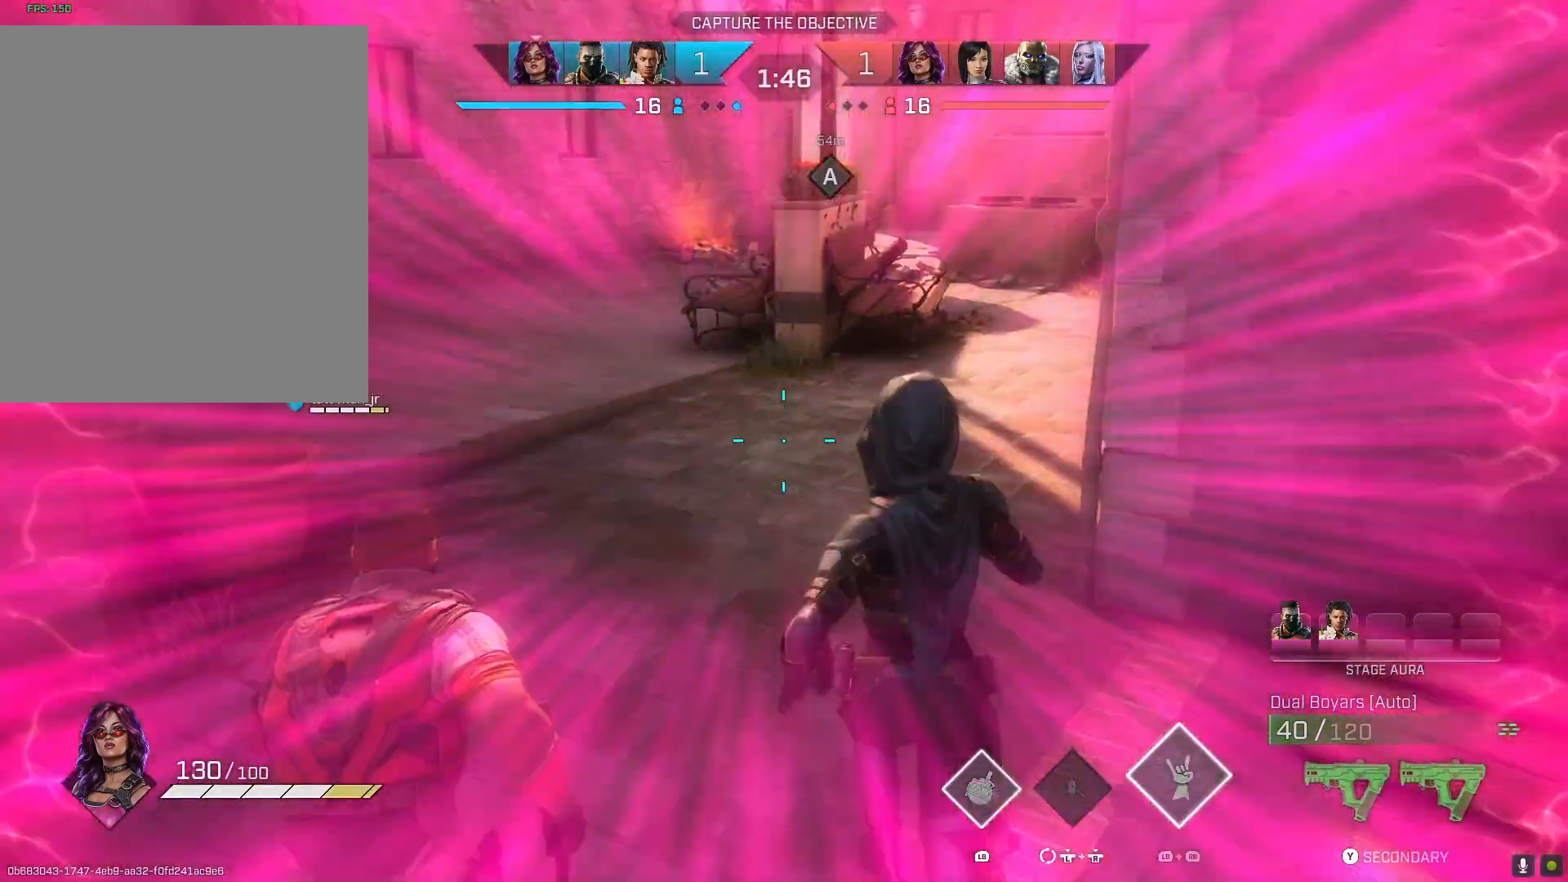
{"buttons": [], "left_stick": "up", "events": [[33, "L1", "up"], [67, "R1", "up"]]}
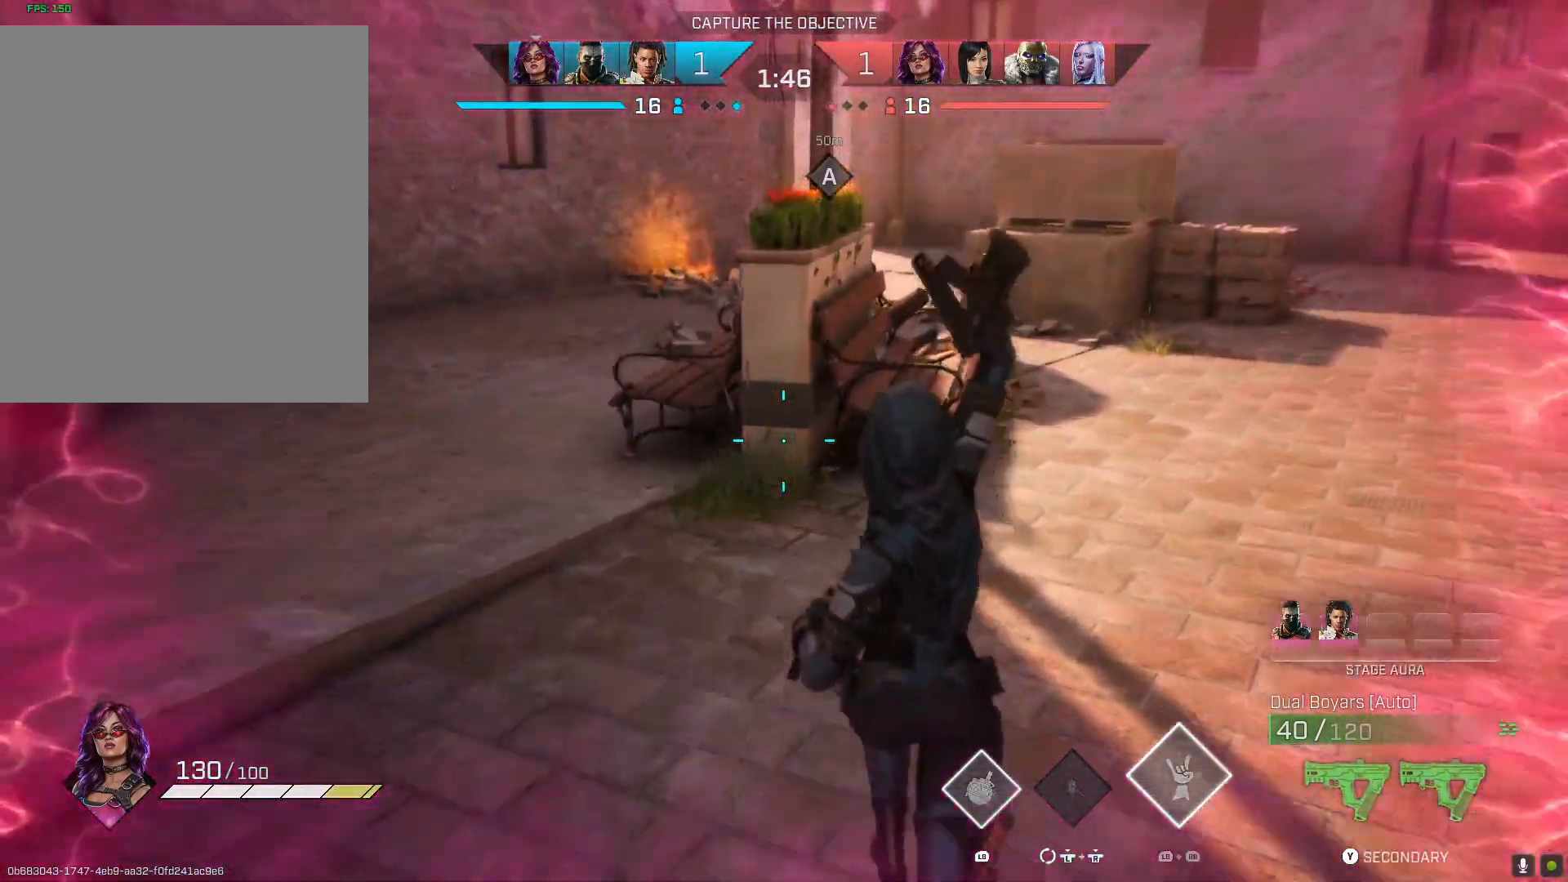
{"buttons": [], "left_stick": "up", "events": []}
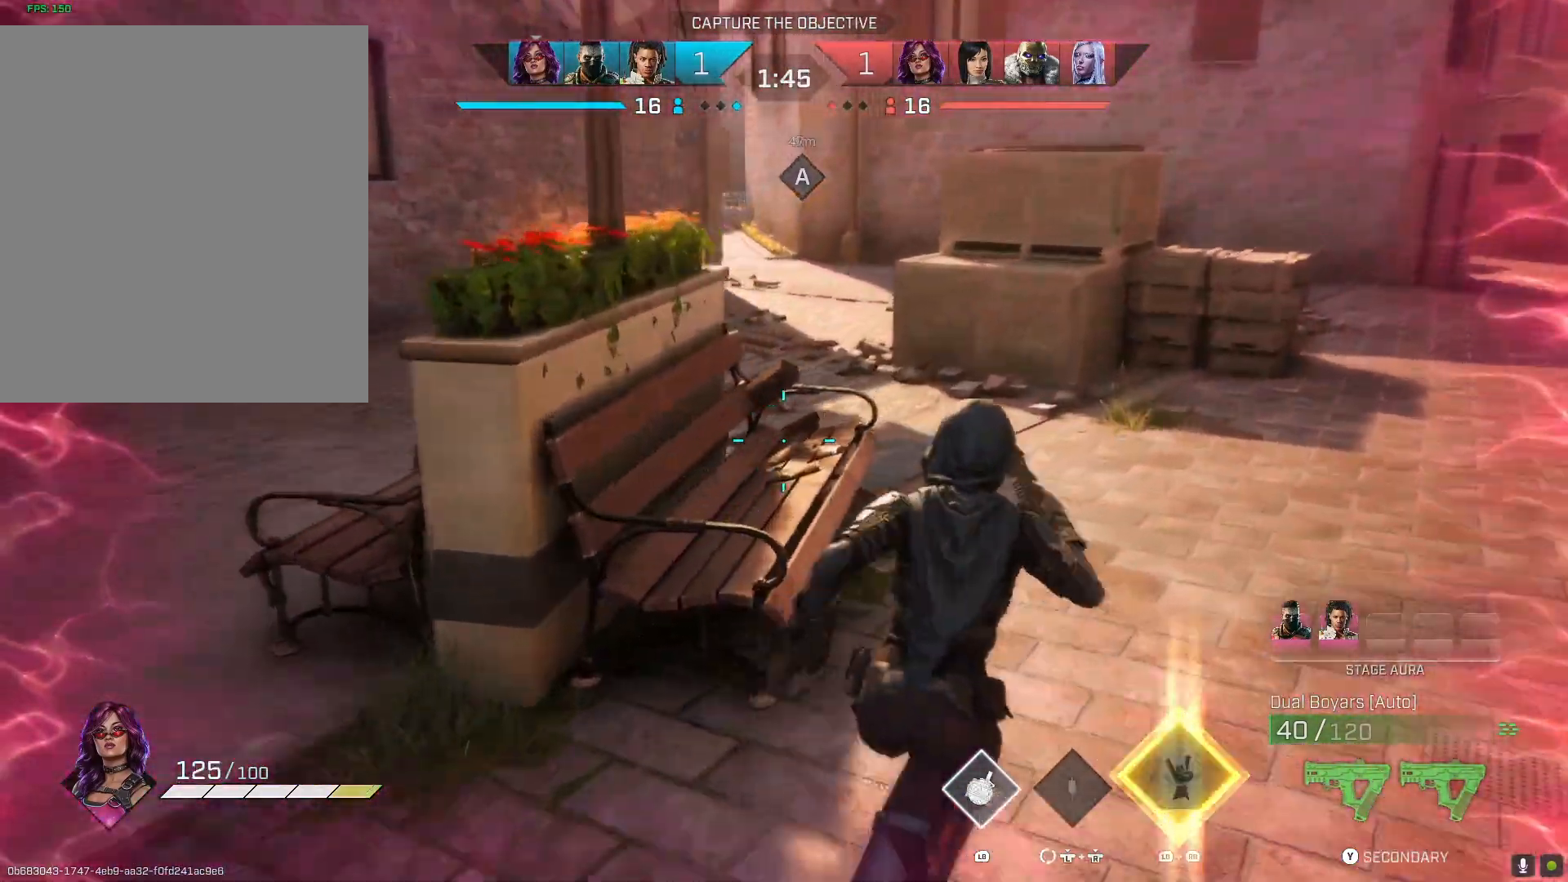
{"buttons": [], "left_stick": "up", "events": [[200, "R1", "down"], [333, "R1", "up"]]}
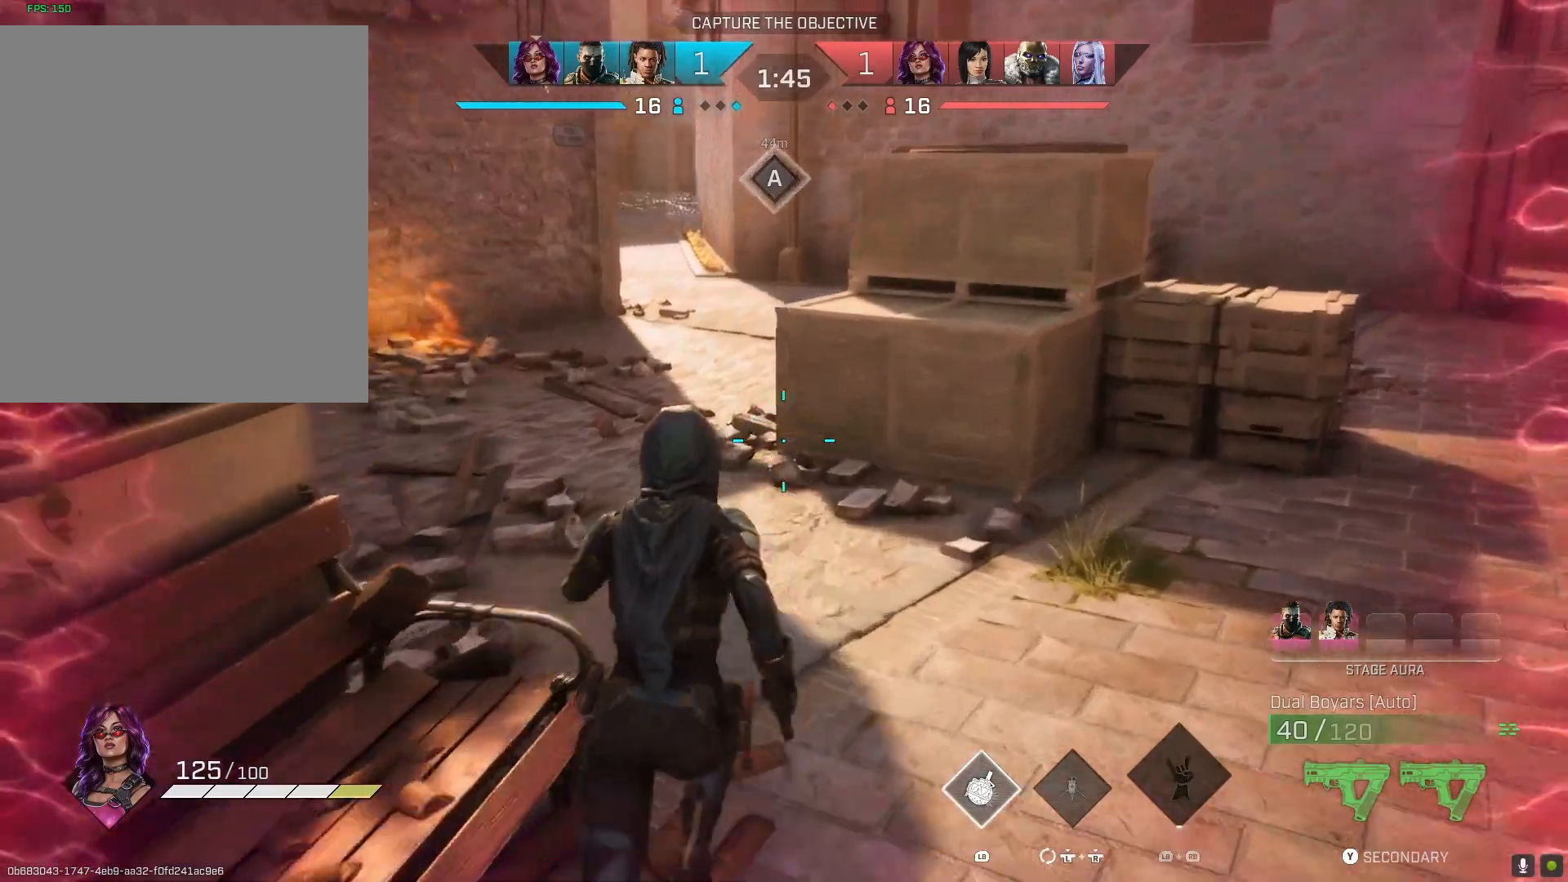
{"buttons": [], "left_stick": "up", "events": []}
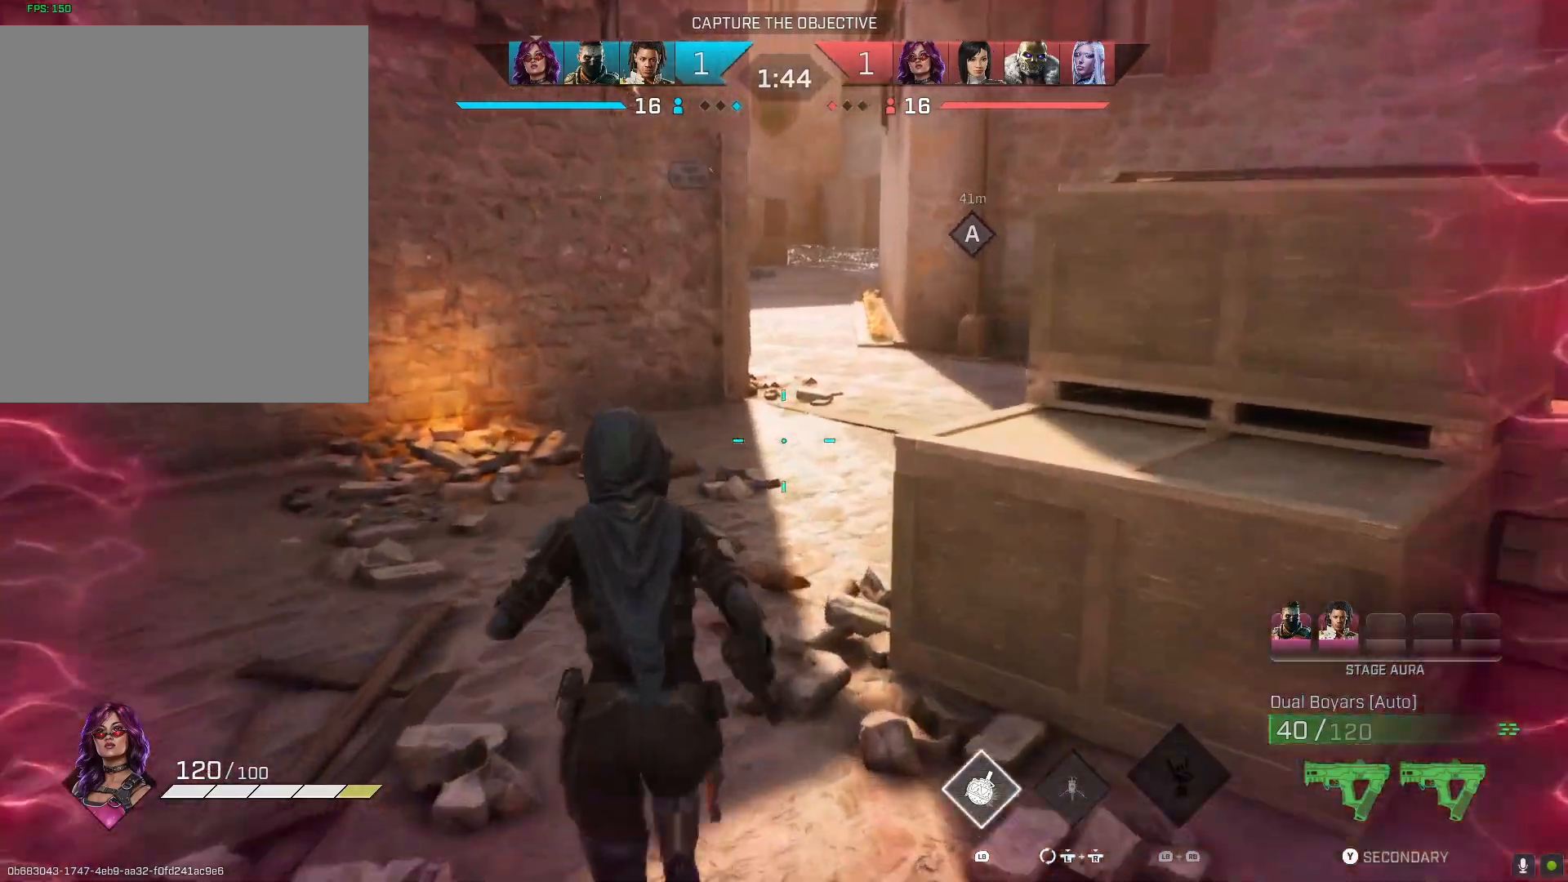
{"buttons": [], "left_stick": "up", "events": []}
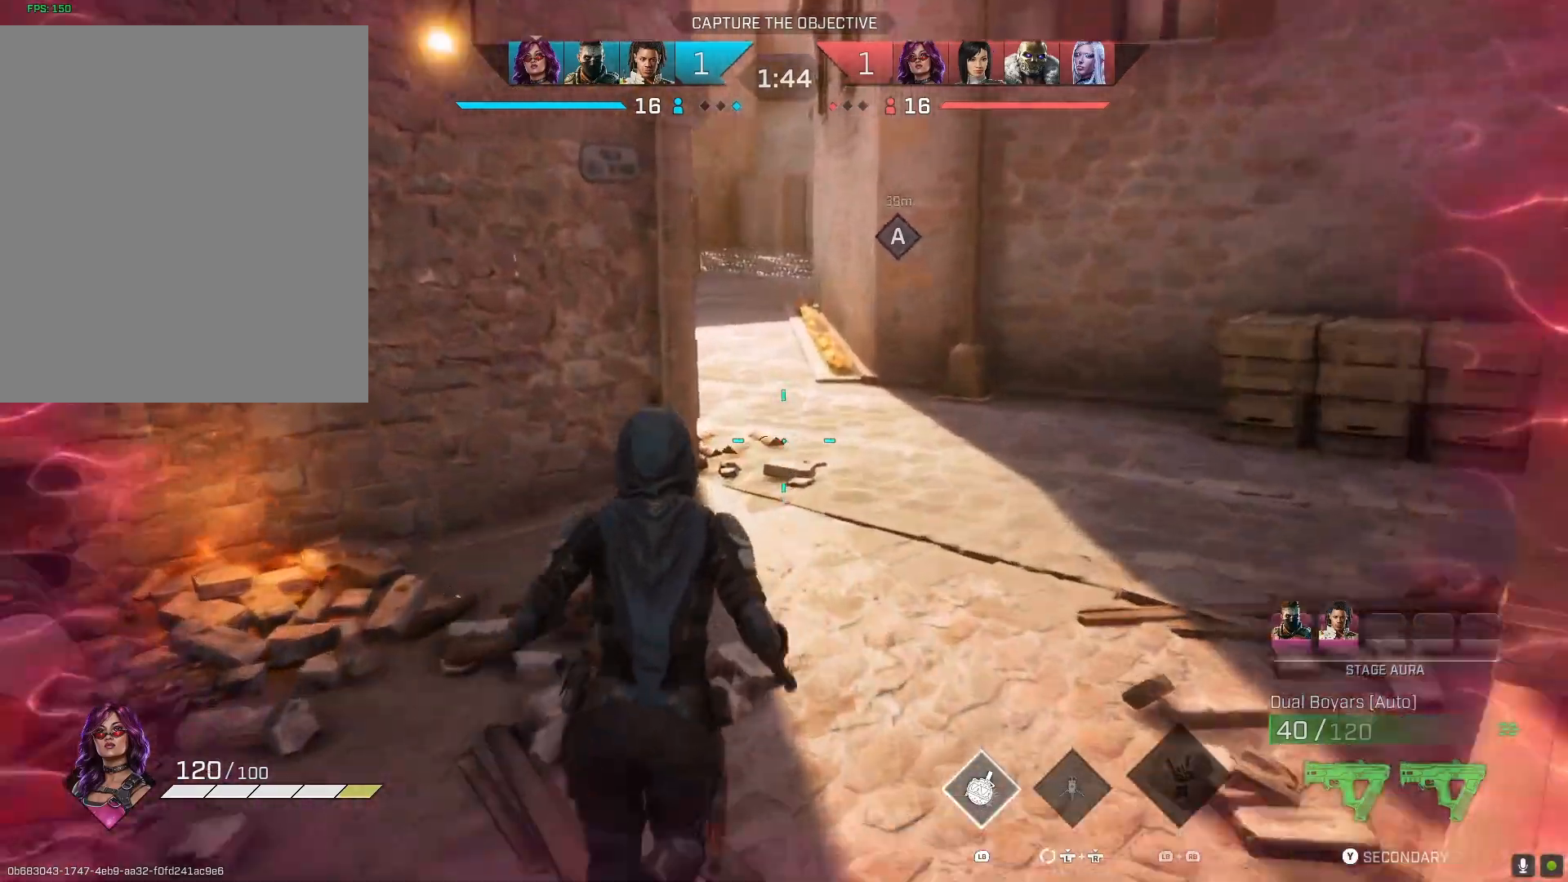
{"buttons": [], "left_stick": "up", "events": []}
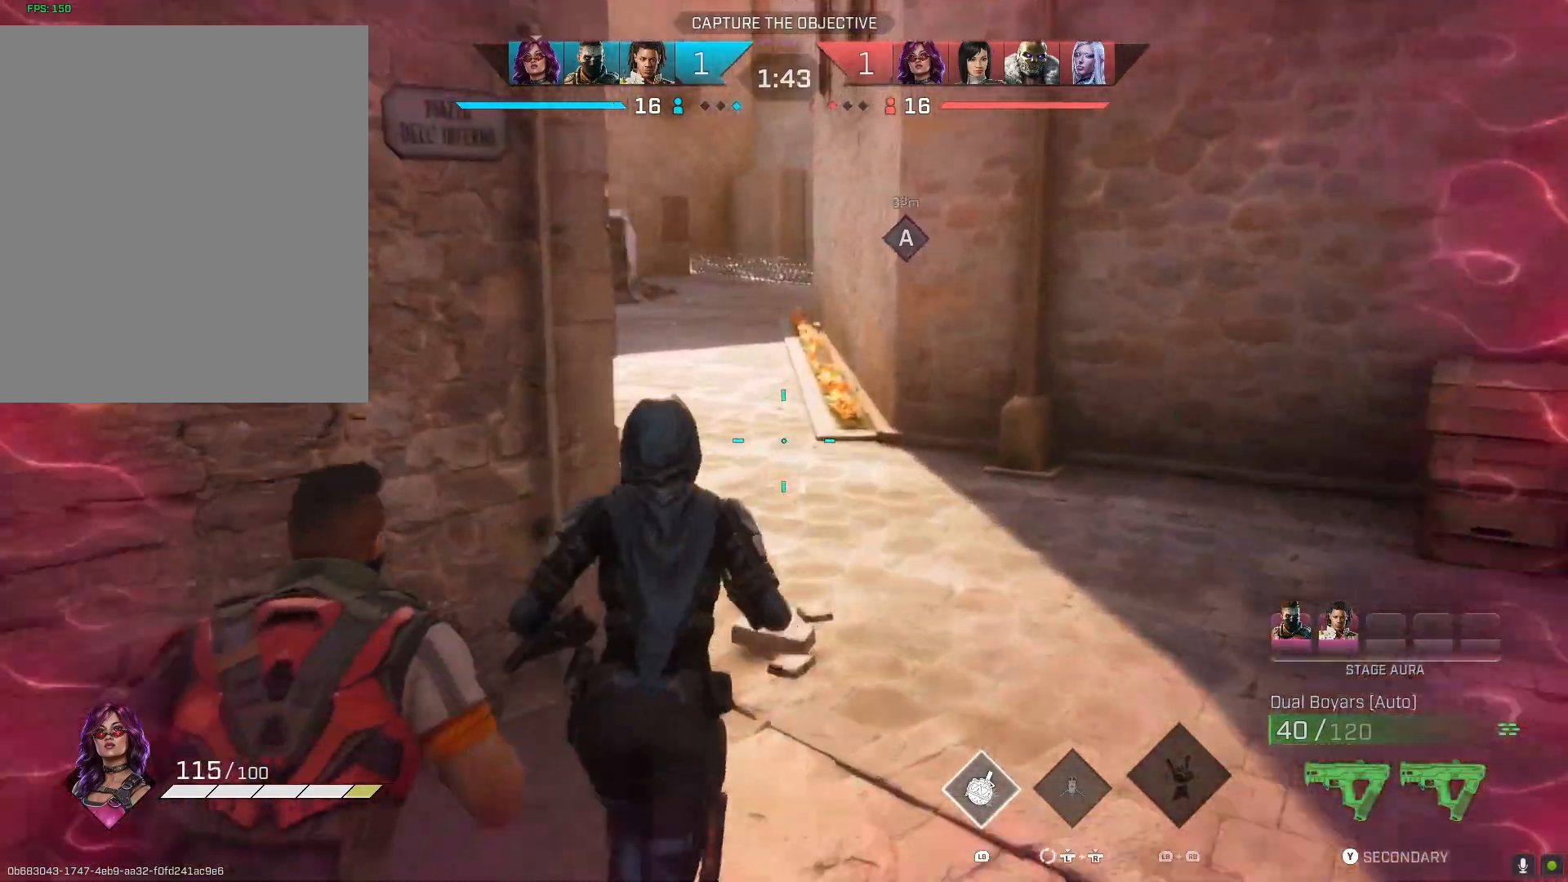
{"buttons": [], "left_stick": "up", "events": []}
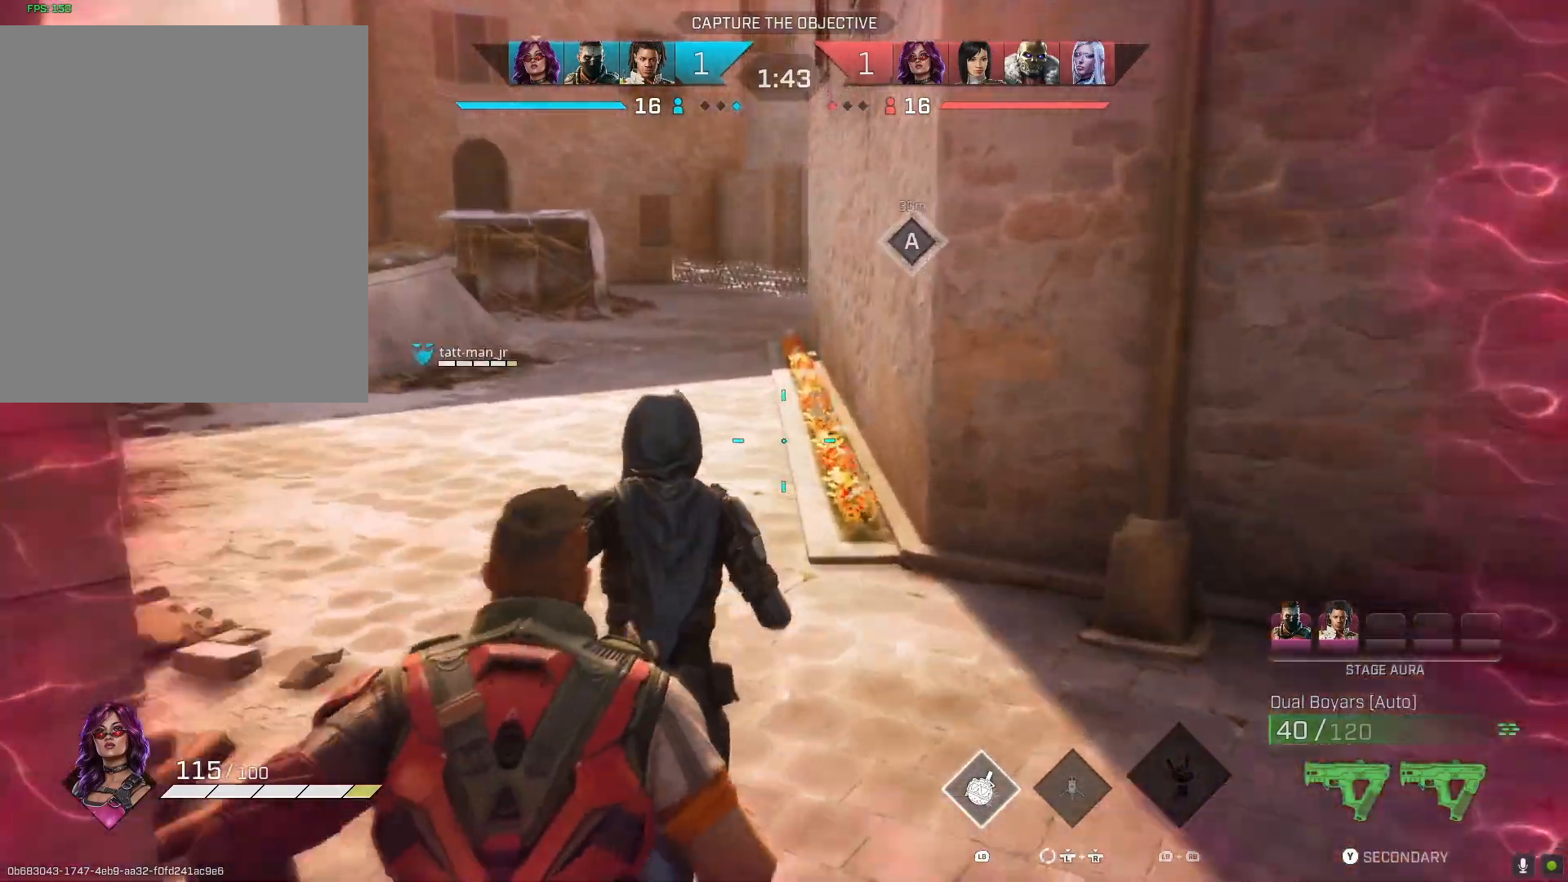
{"buttons": ["R1"], "left_stick": "up", "events": [[400, "R1", "down"]]}
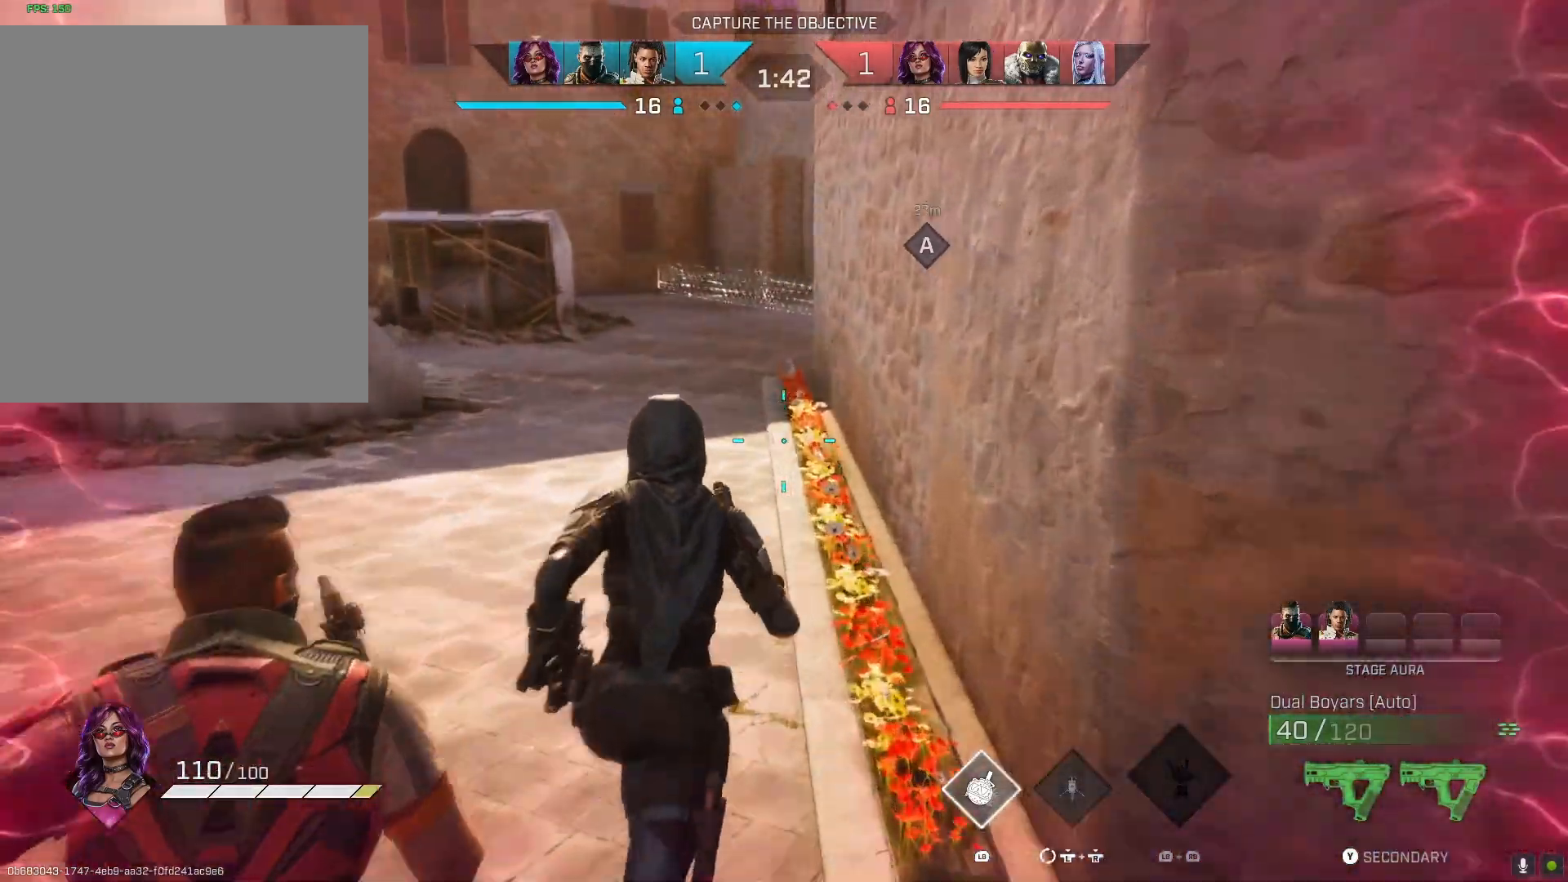
{"buttons": [], "left_stick": "up", "events": [[33, "R1", "up"]]}
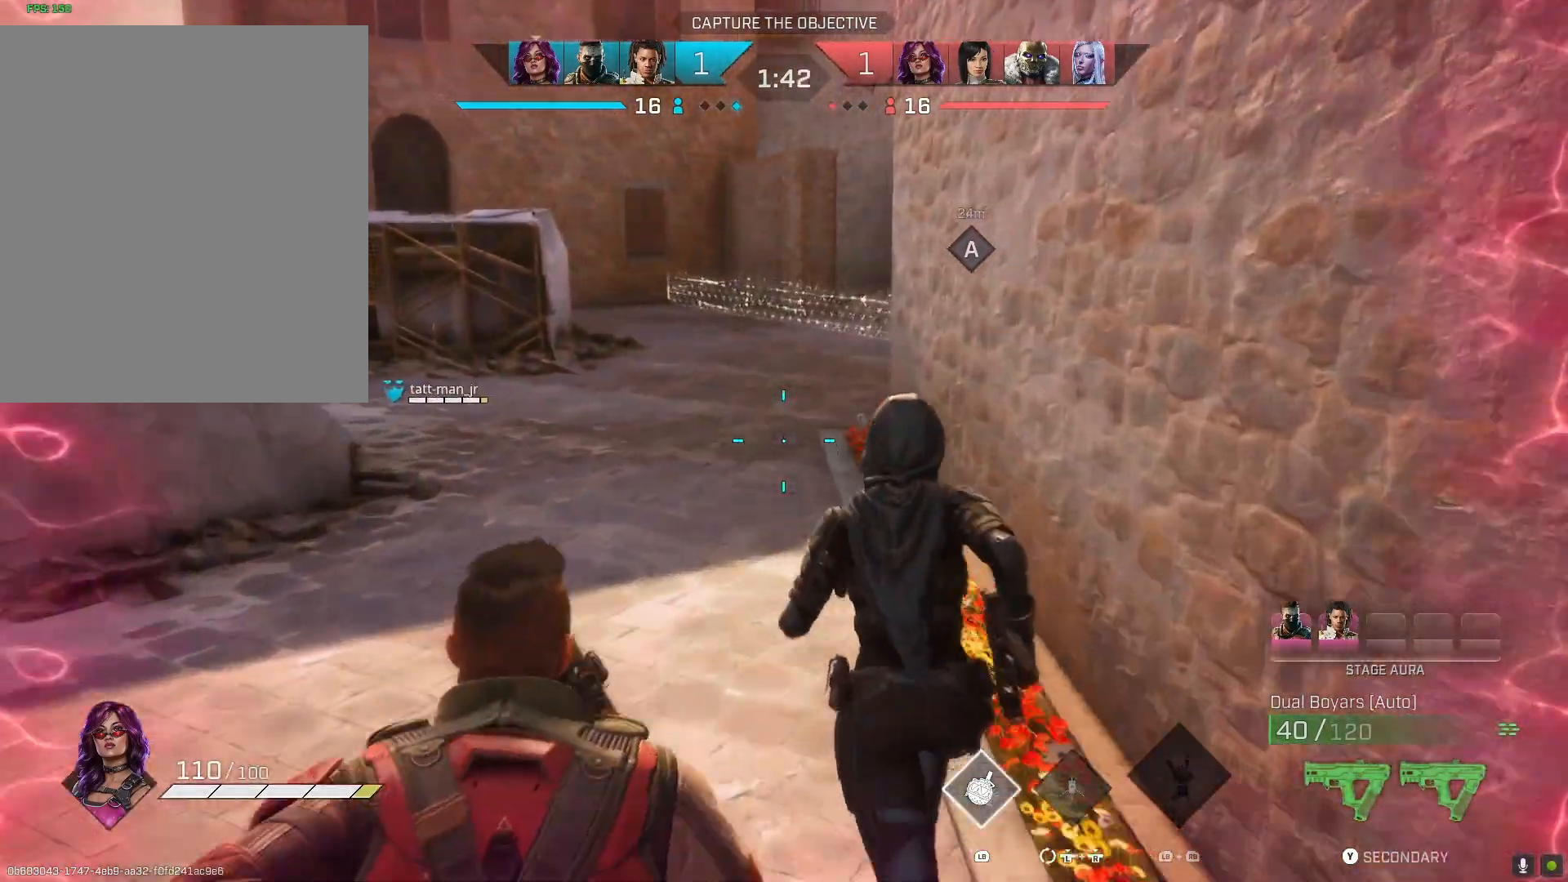
{"buttons": [], "left_stick": "up", "events": []}
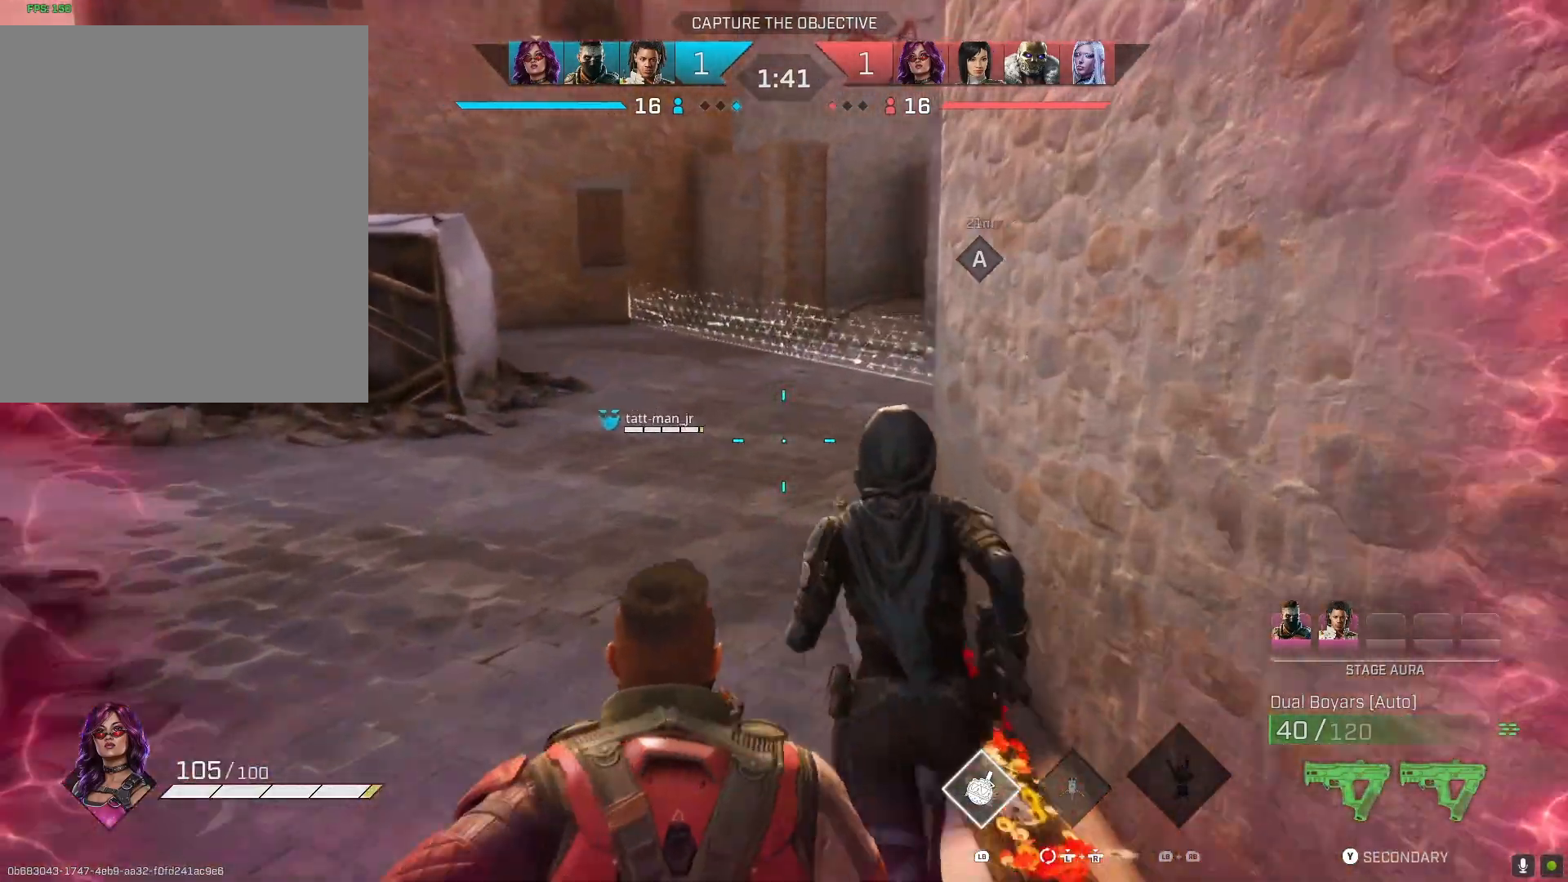
{"buttons": [], "left_stick": "up", "events": []}
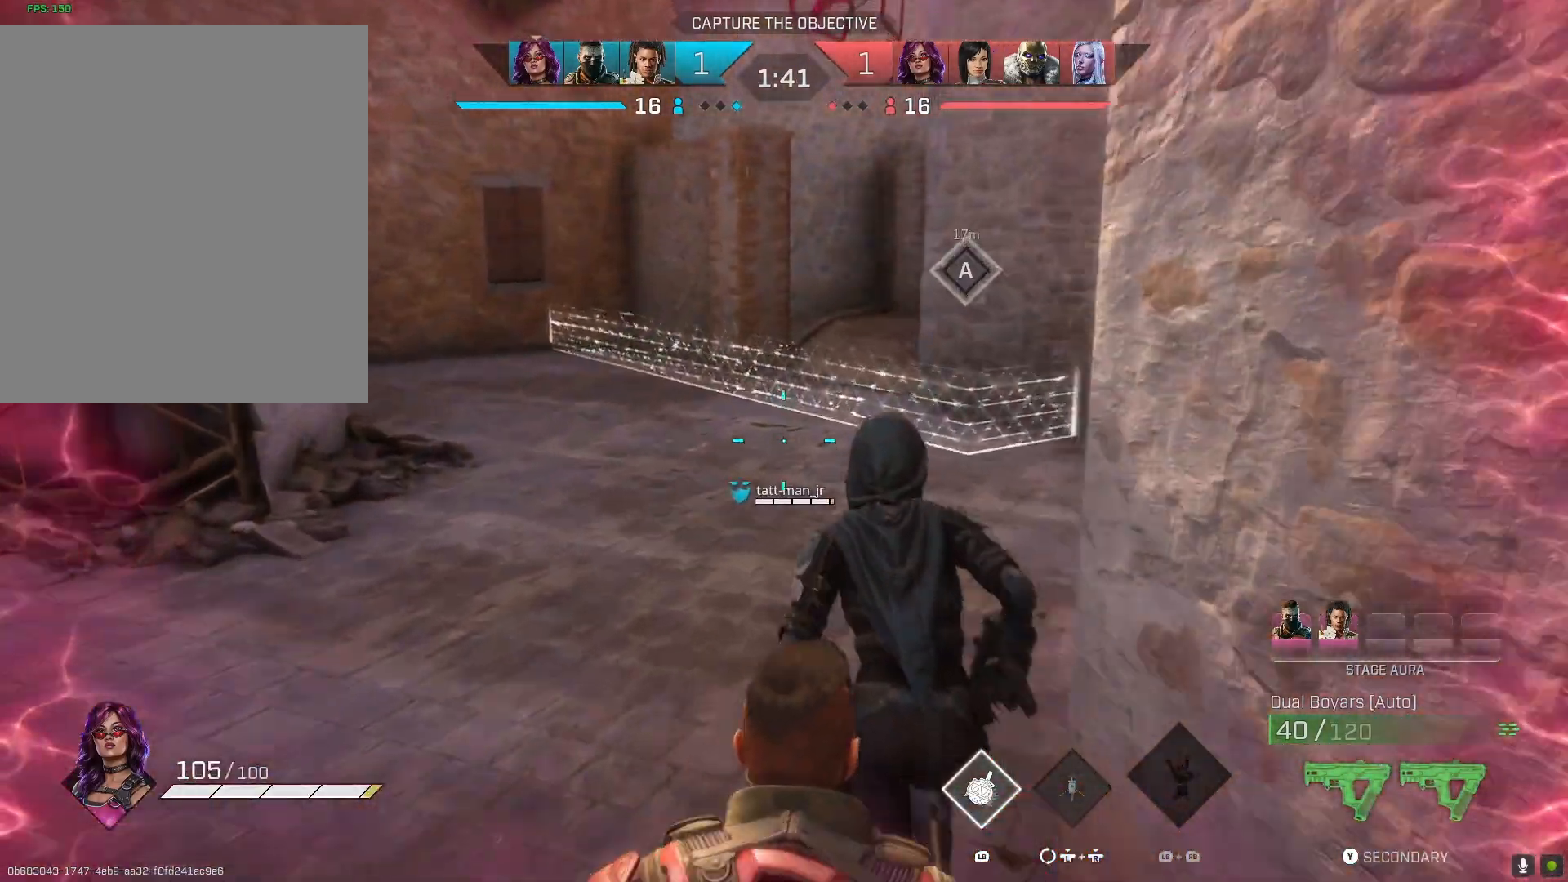
{"buttons": [], "left_stick": "up", "events": []}
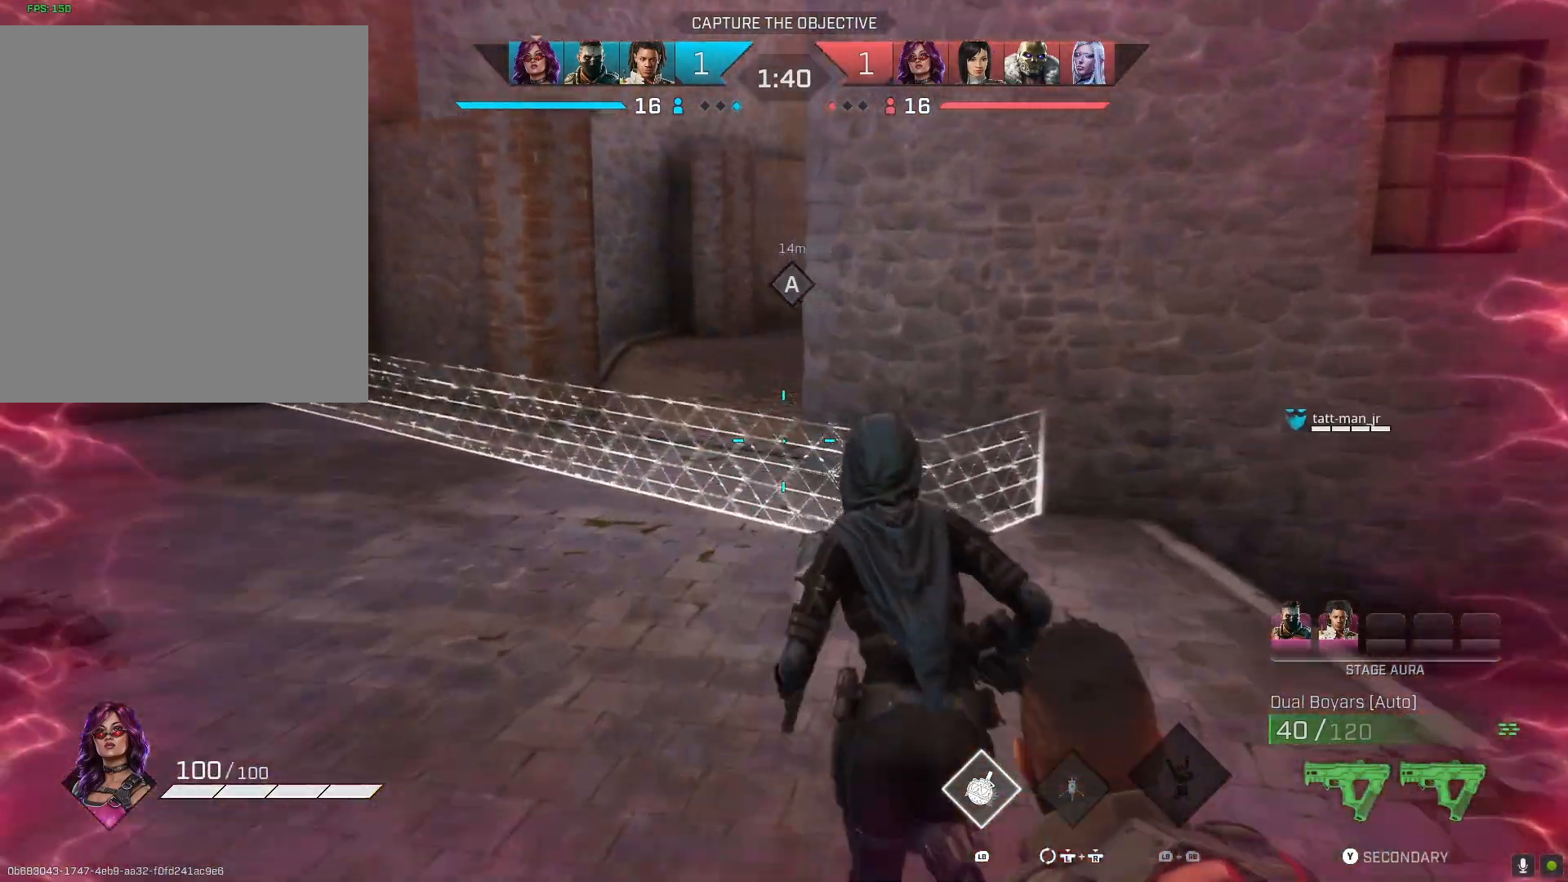
{"buttons": [], "left_stick": "up", "events": []}
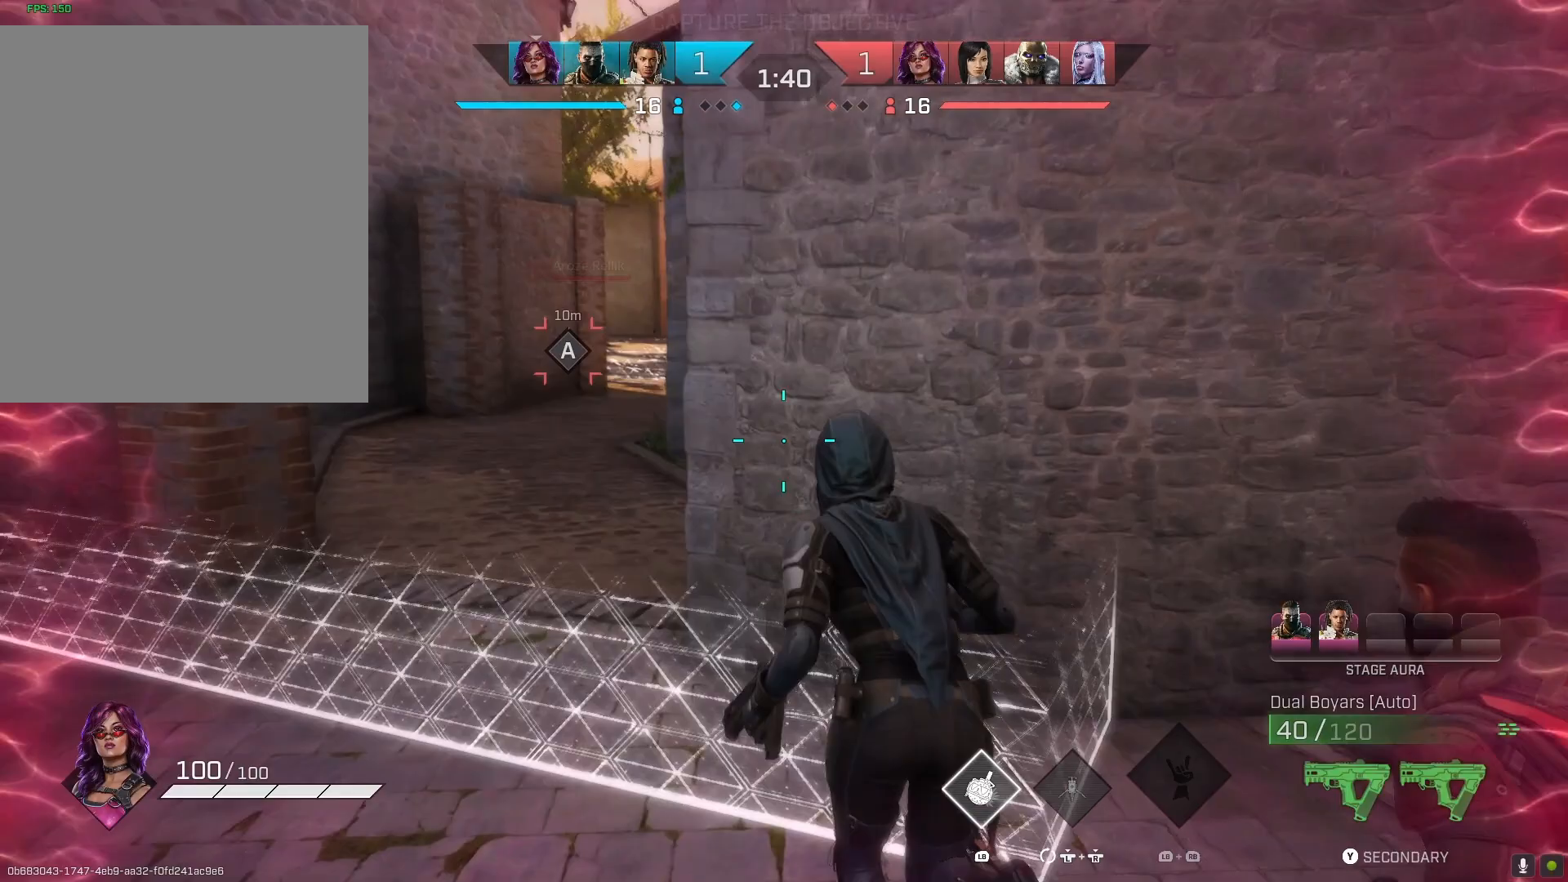
{"buttons": ["L1"], "left_stick": "up", "events": [[33, "left_stick", "up-left"], [233, "L1", "down"], [433, "left_stick", "up"]]}
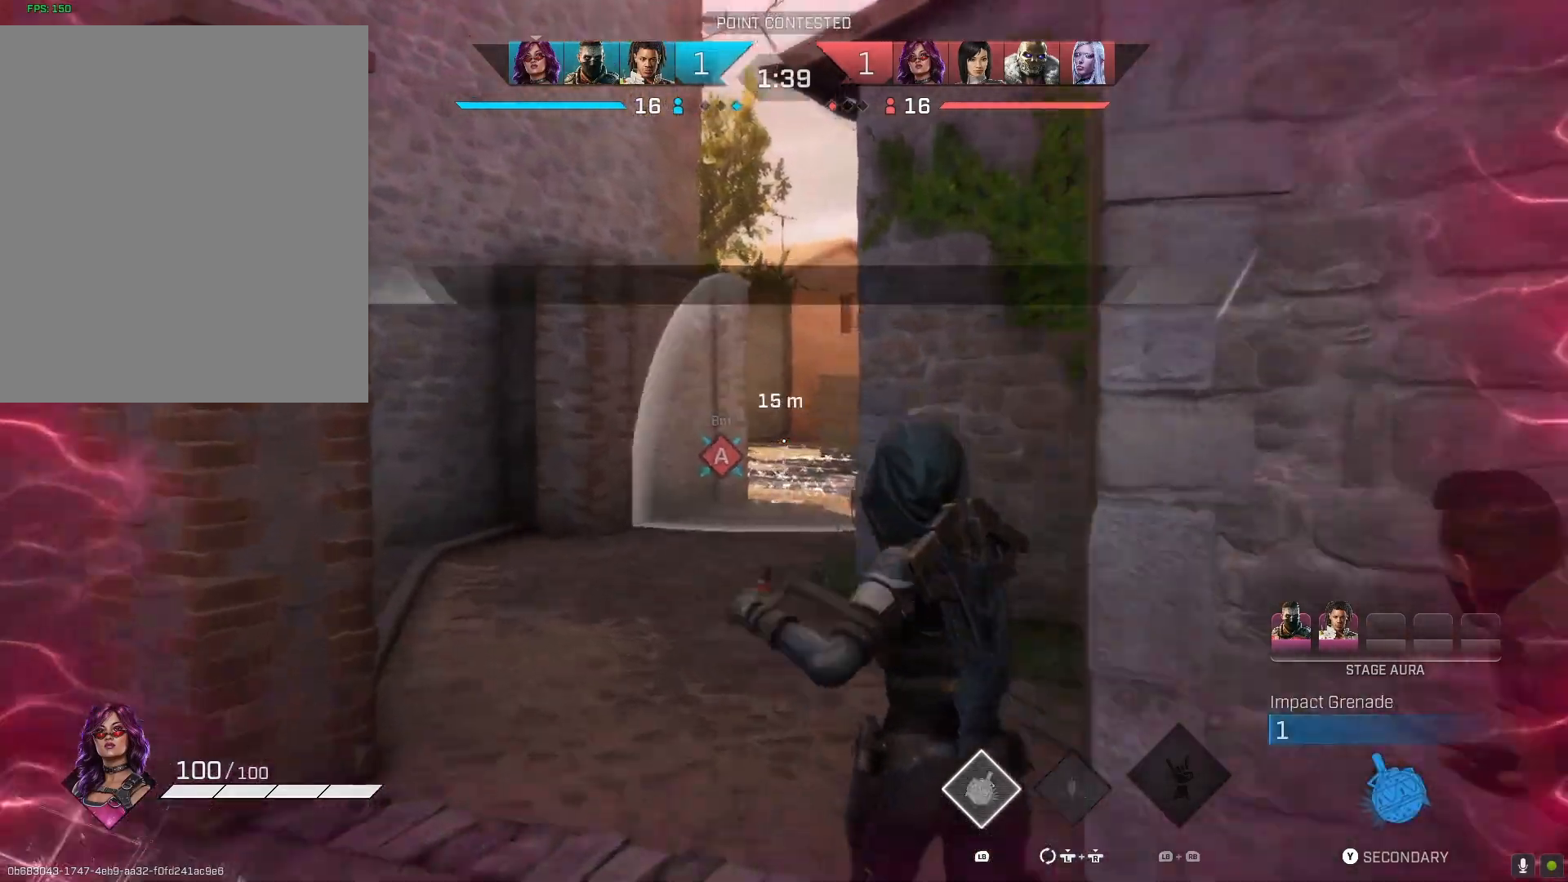
{"buttons": [], "left_stick": "down", "events": [[267, "L1", "up"], [267, "left_stick", "center"], [367, "left_stick", "down"]]}
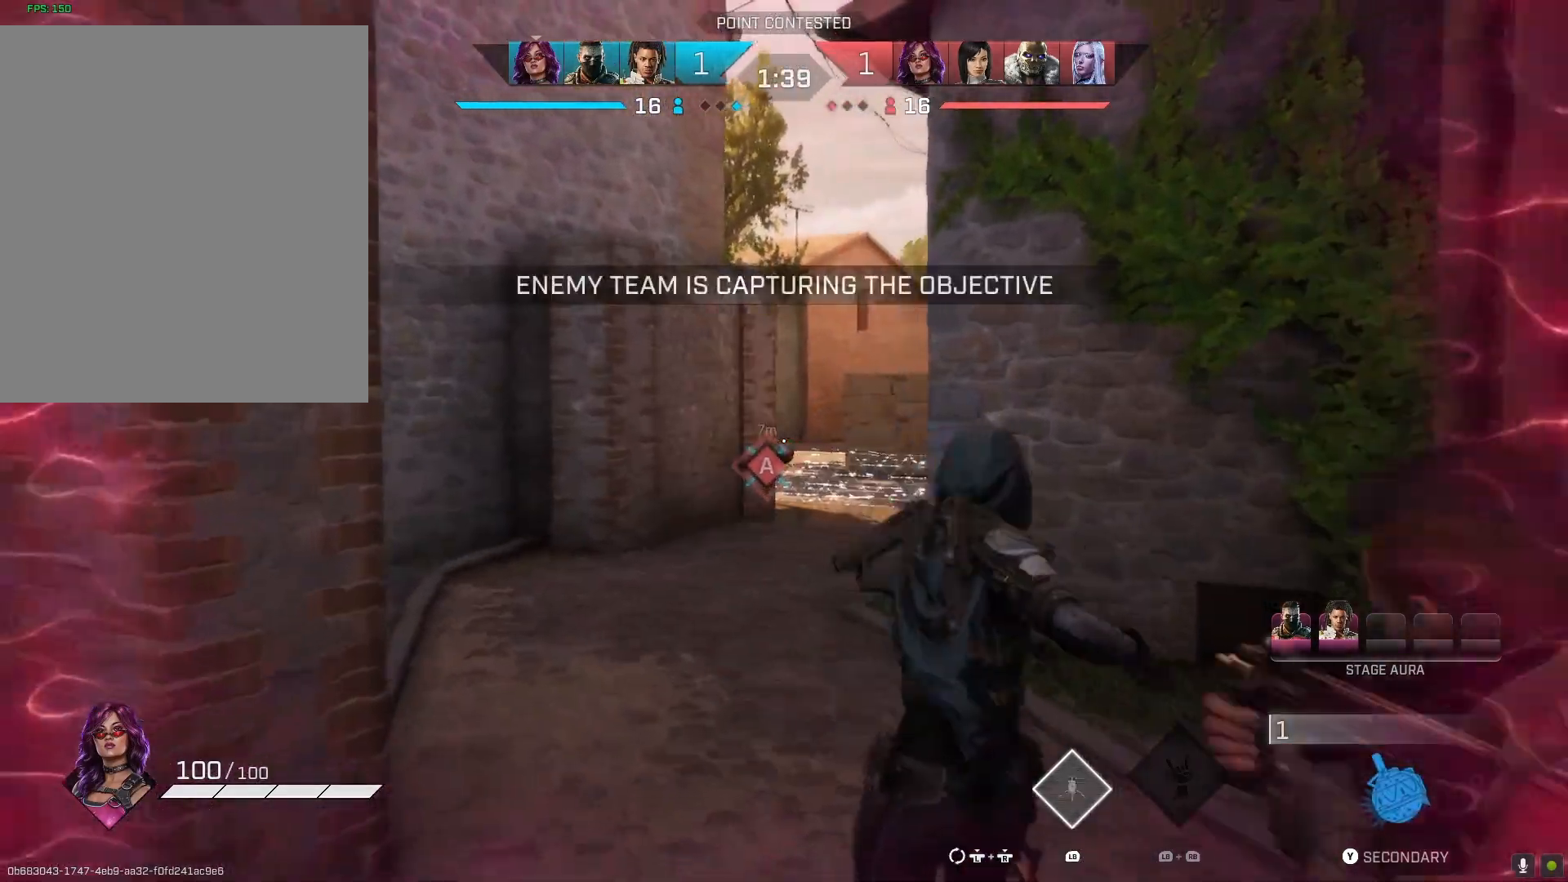
{"buttons": [], "left_stick": "left", "events": [[100, "left_stick", "down-left"], [200, "R1", "down"], [233, "left_stick", "left"], [333, "R1", "up"]]}
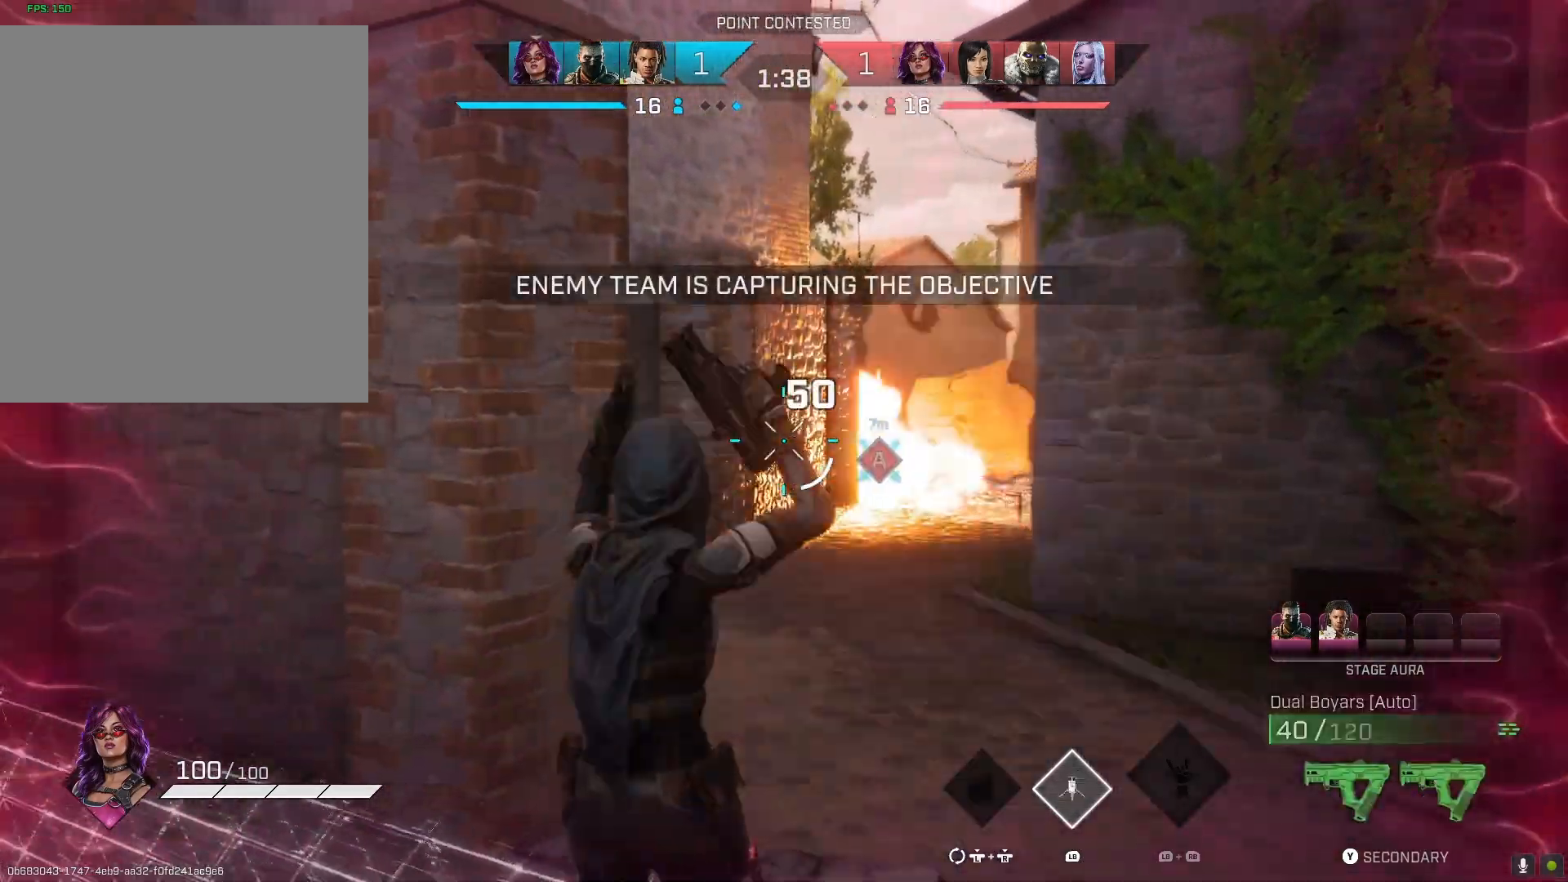
{"buttons": [], "left_stick": "down-right", "events": [[200, "left_stick", "up"], [300, "left_stick", "up-right"], [500, "left_stick", "down-right"]]}
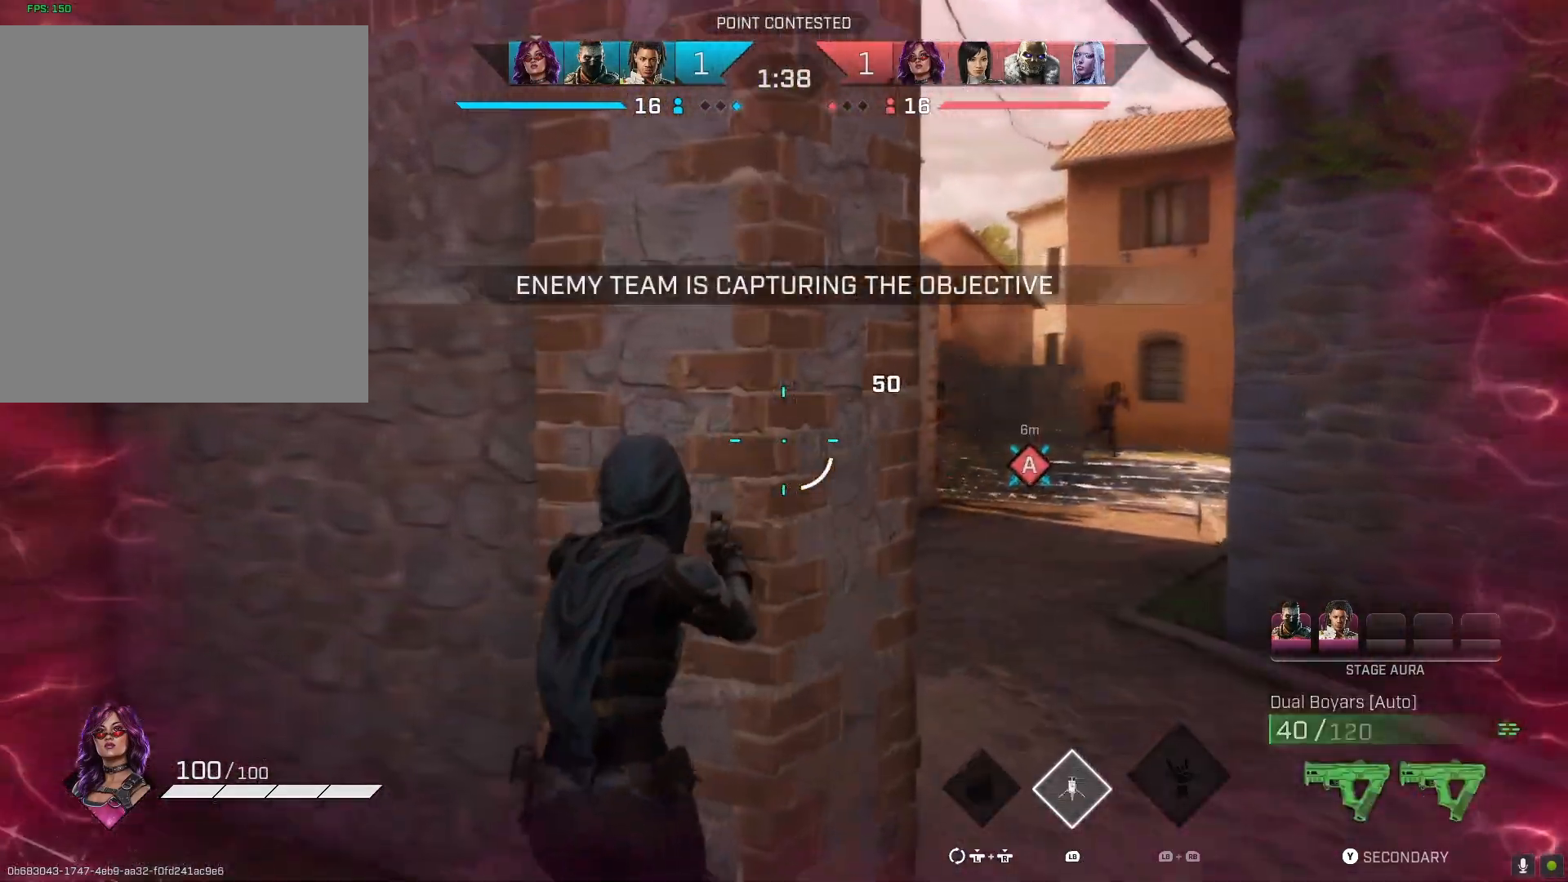
{"buttons": ["L2"], "left_stick": "right", "events": [[200, "left_stick", "down"], [333, "L2", "down"], [333, "left_stick", "down-right"], [433, "left_stick", "right"]]}
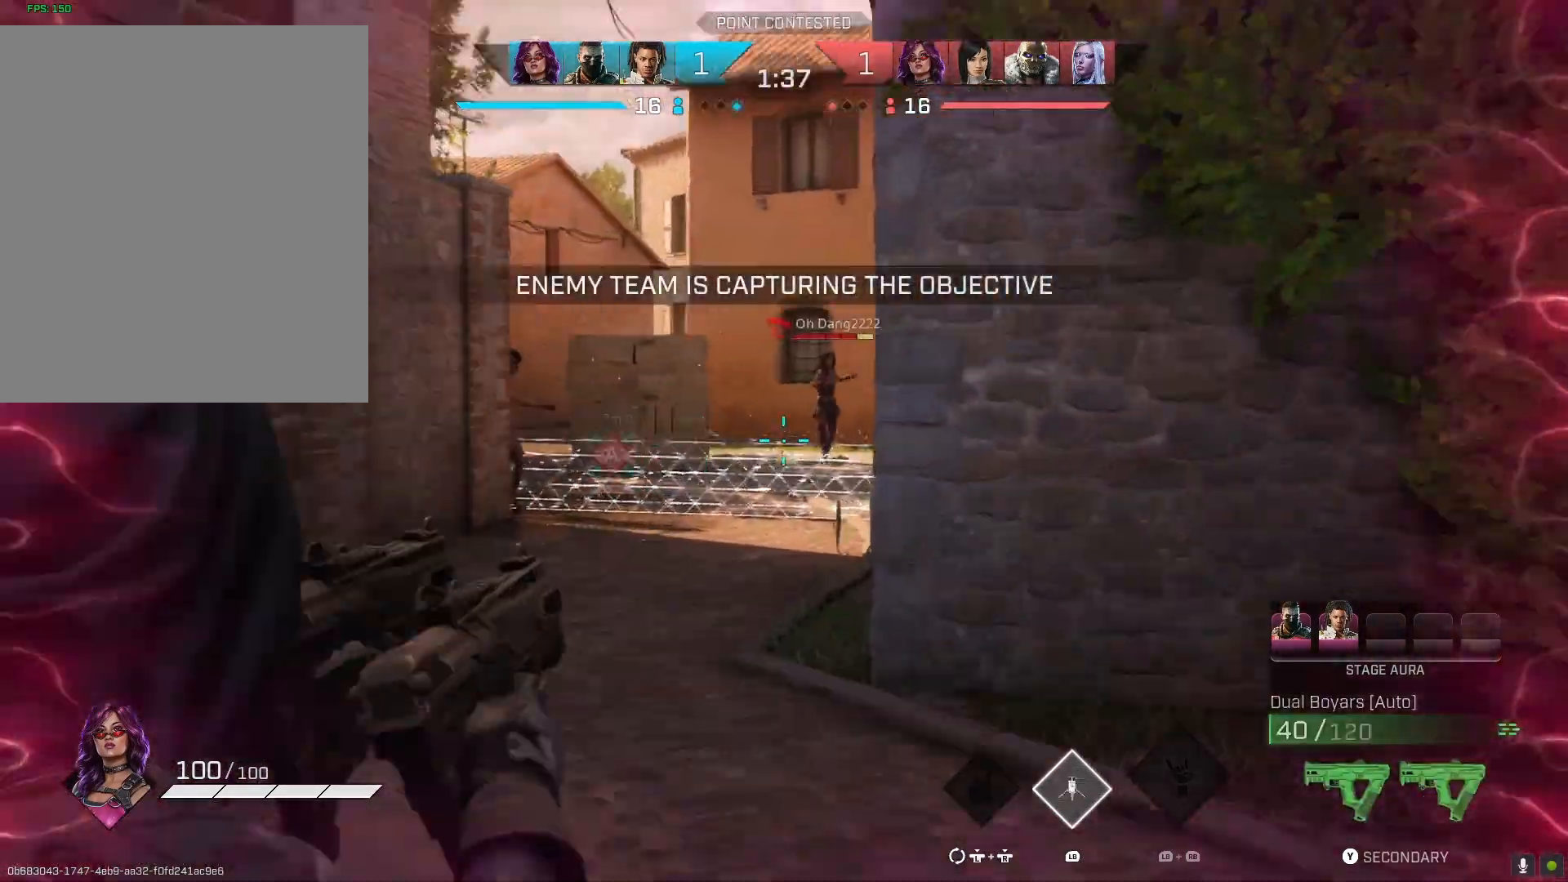
{"buttons": ["L2", "R2"], "left_stick": "down-left", "events": [[67, "R2", "down"], [67, "left_stick", "up-left"], [333, "left_stick", "left"], [433, "left_stick", "down-left"]]}
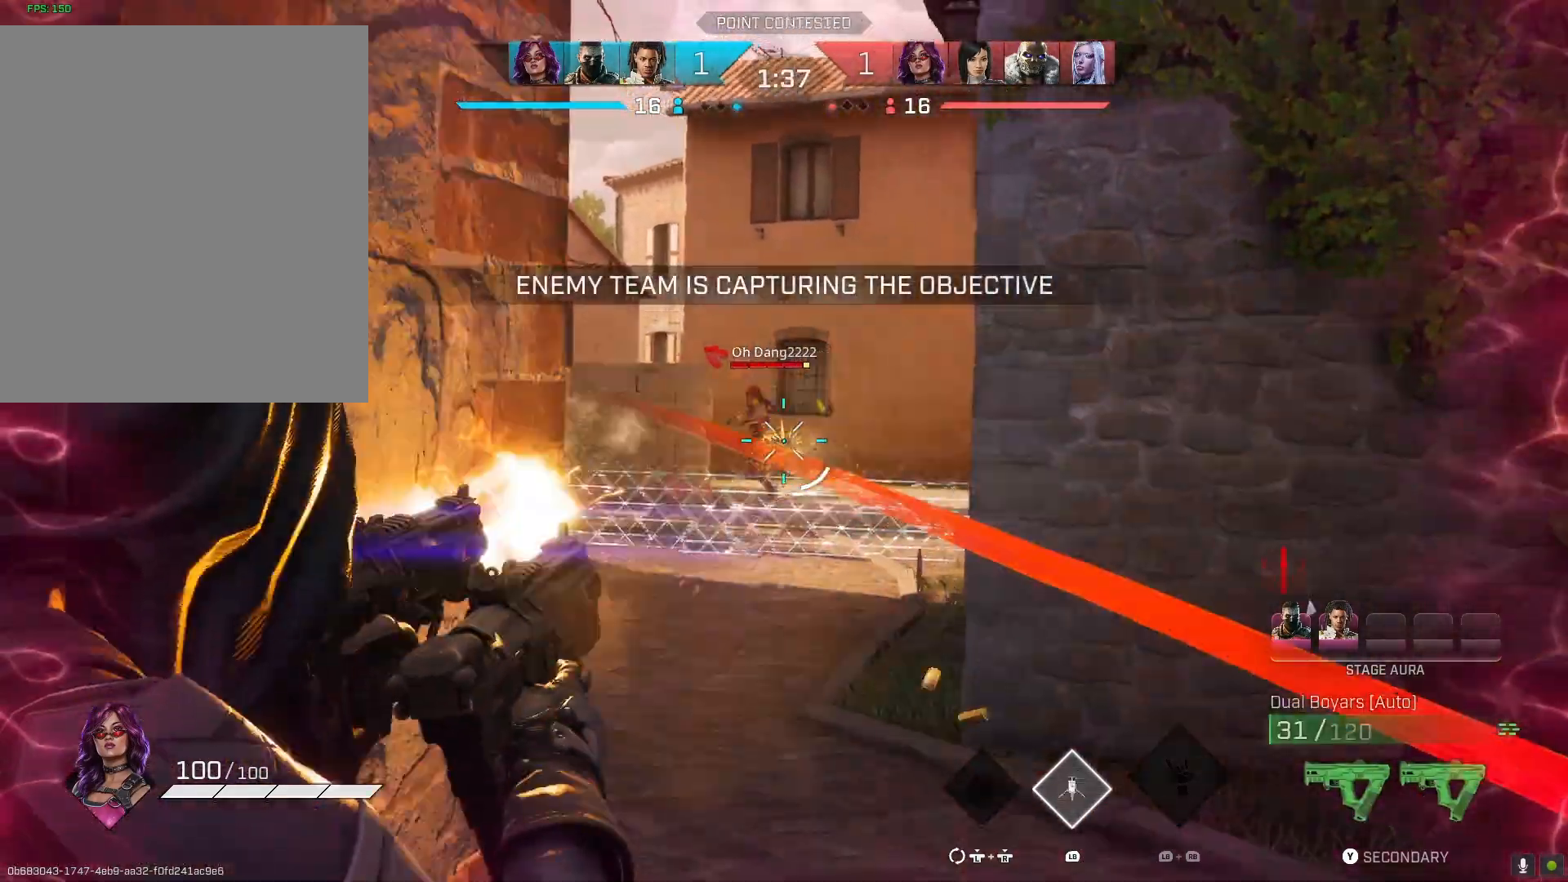
{"buttons": [], "left_stick": "up-left", "events": [[67, "left_stick", "left"], [200, "R2", "up"], [233, "L2", "up"], [400, "SQUARE", "down"], [467, "SQUARE", "up"], [467, "left_stick", "up-left"]]}
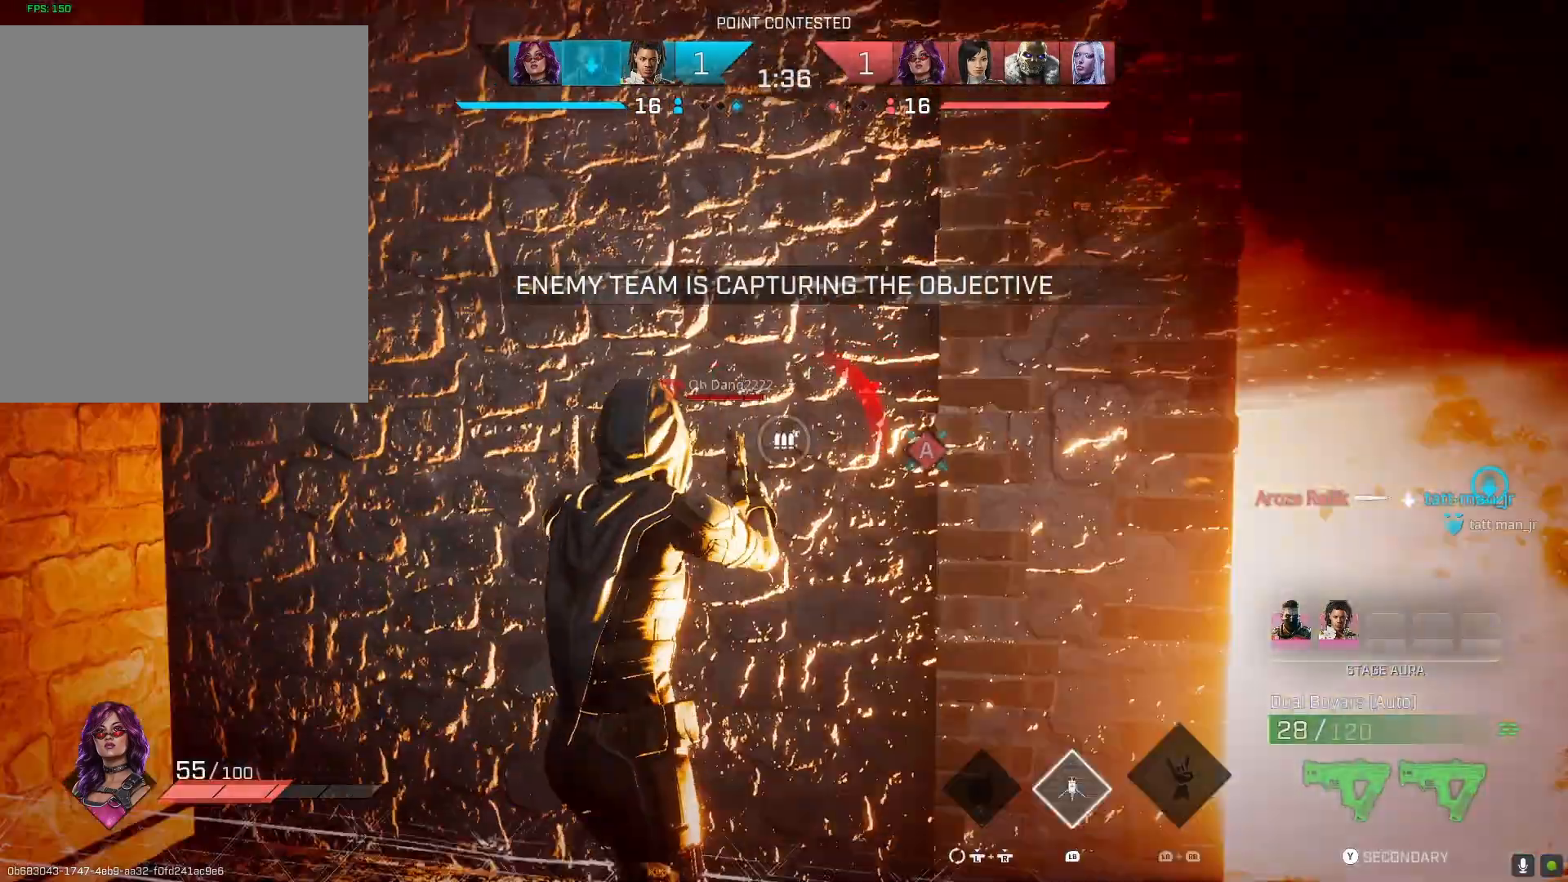
{"buttons": [], "left_stick": "down-left", "events": [[333, "left_stick", "down-left"]]}
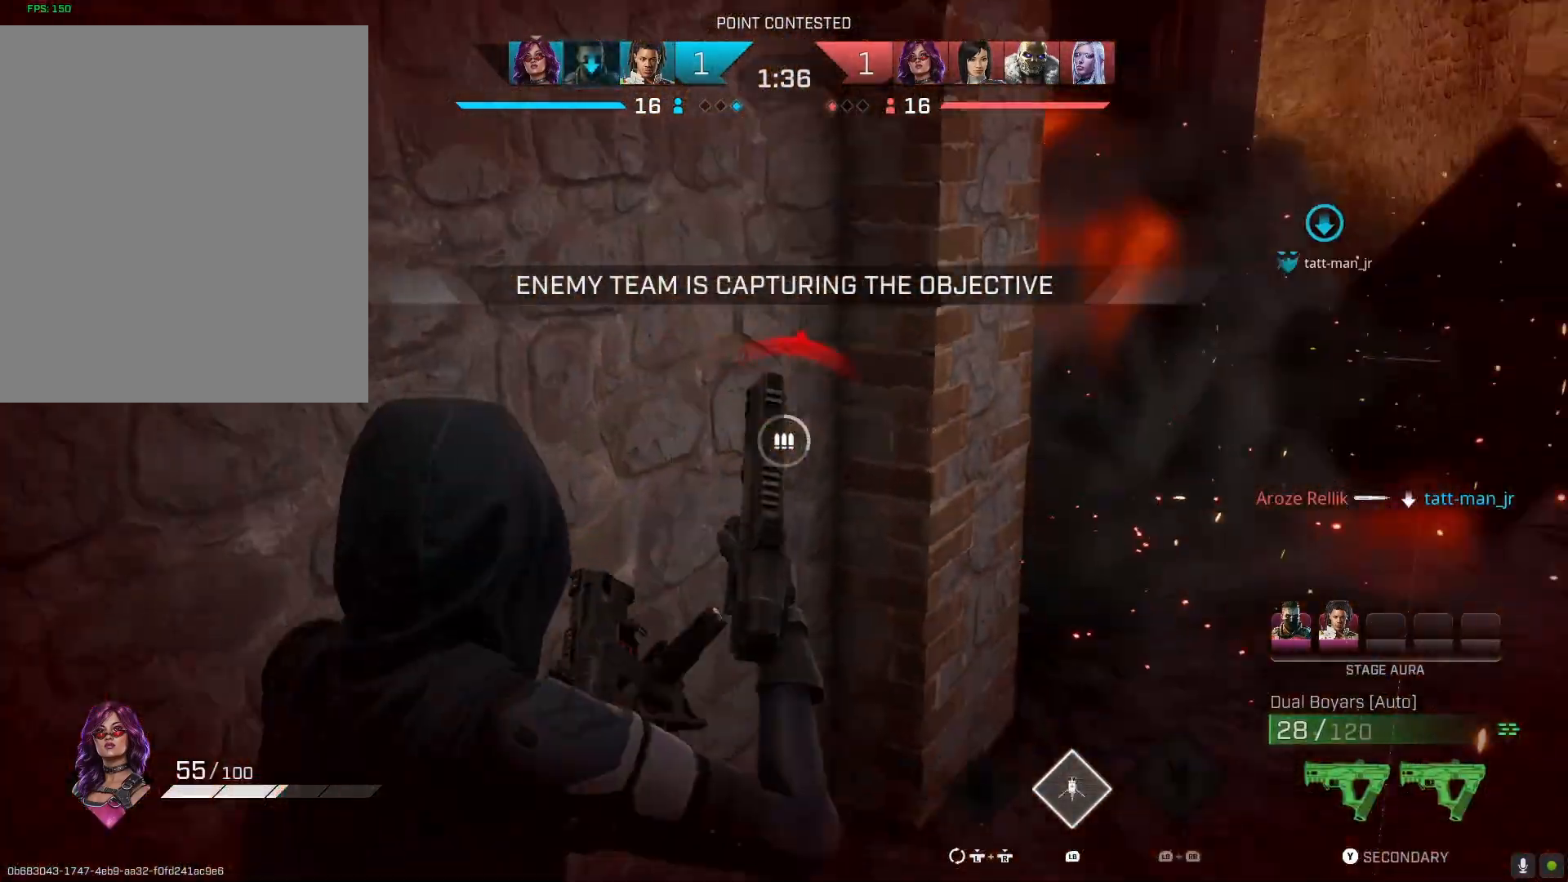
{"buttons": [], "left_stick": "up-right", "events": [[67, "left_stick", "center"], [133, "left_stick", "up"], [467, "left_stick", "up-right"]]}
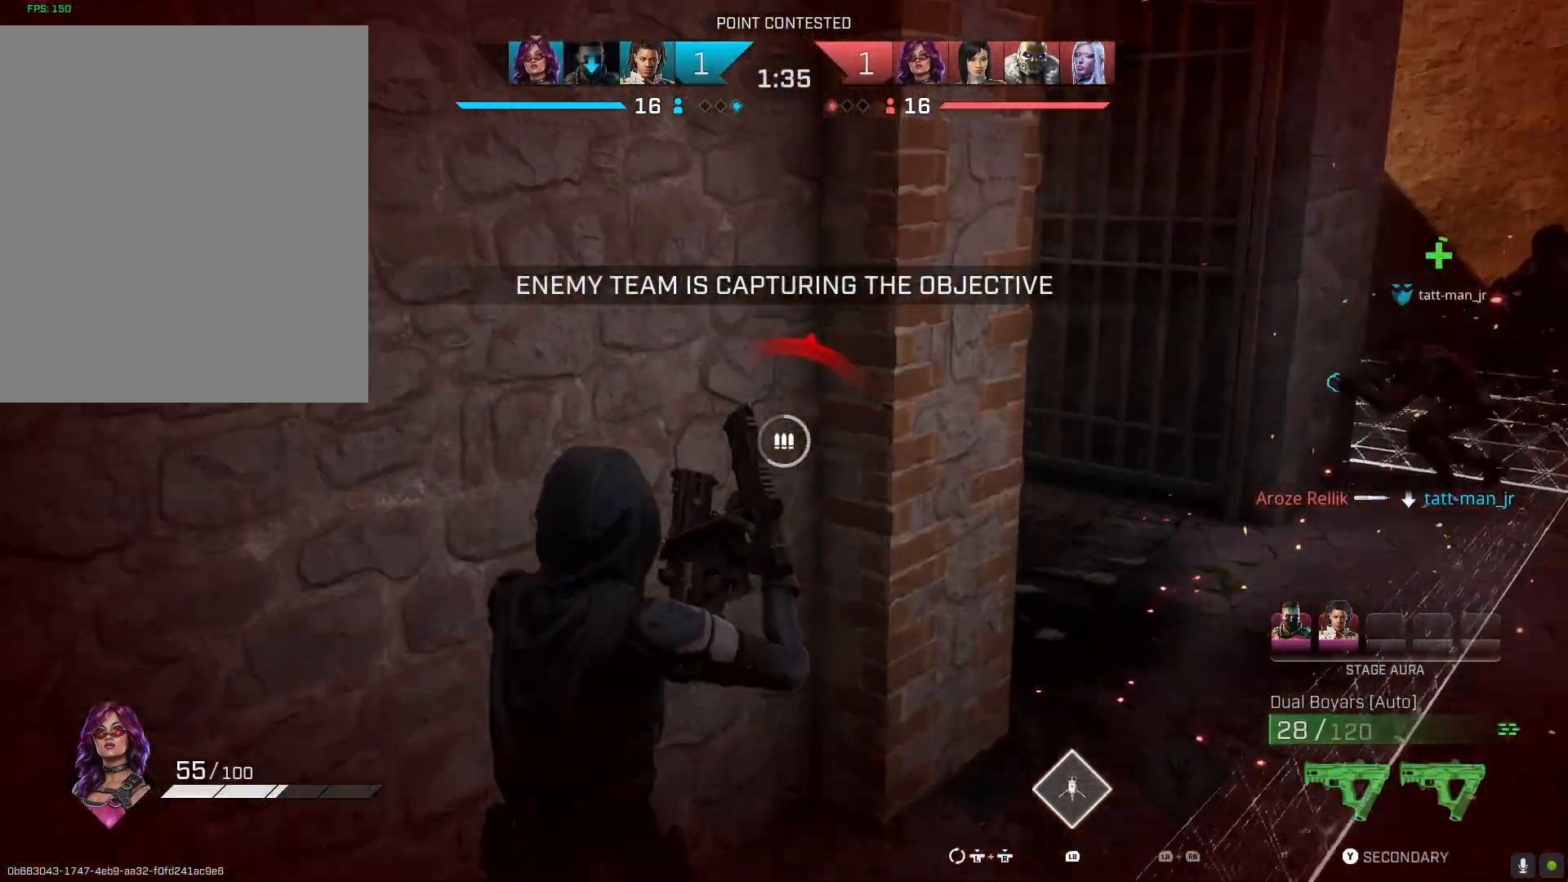
{"buttons": [], "left_stick": "center", "events": [[267, "left_stick", "right"], [467, "left_stick", "center"]]}